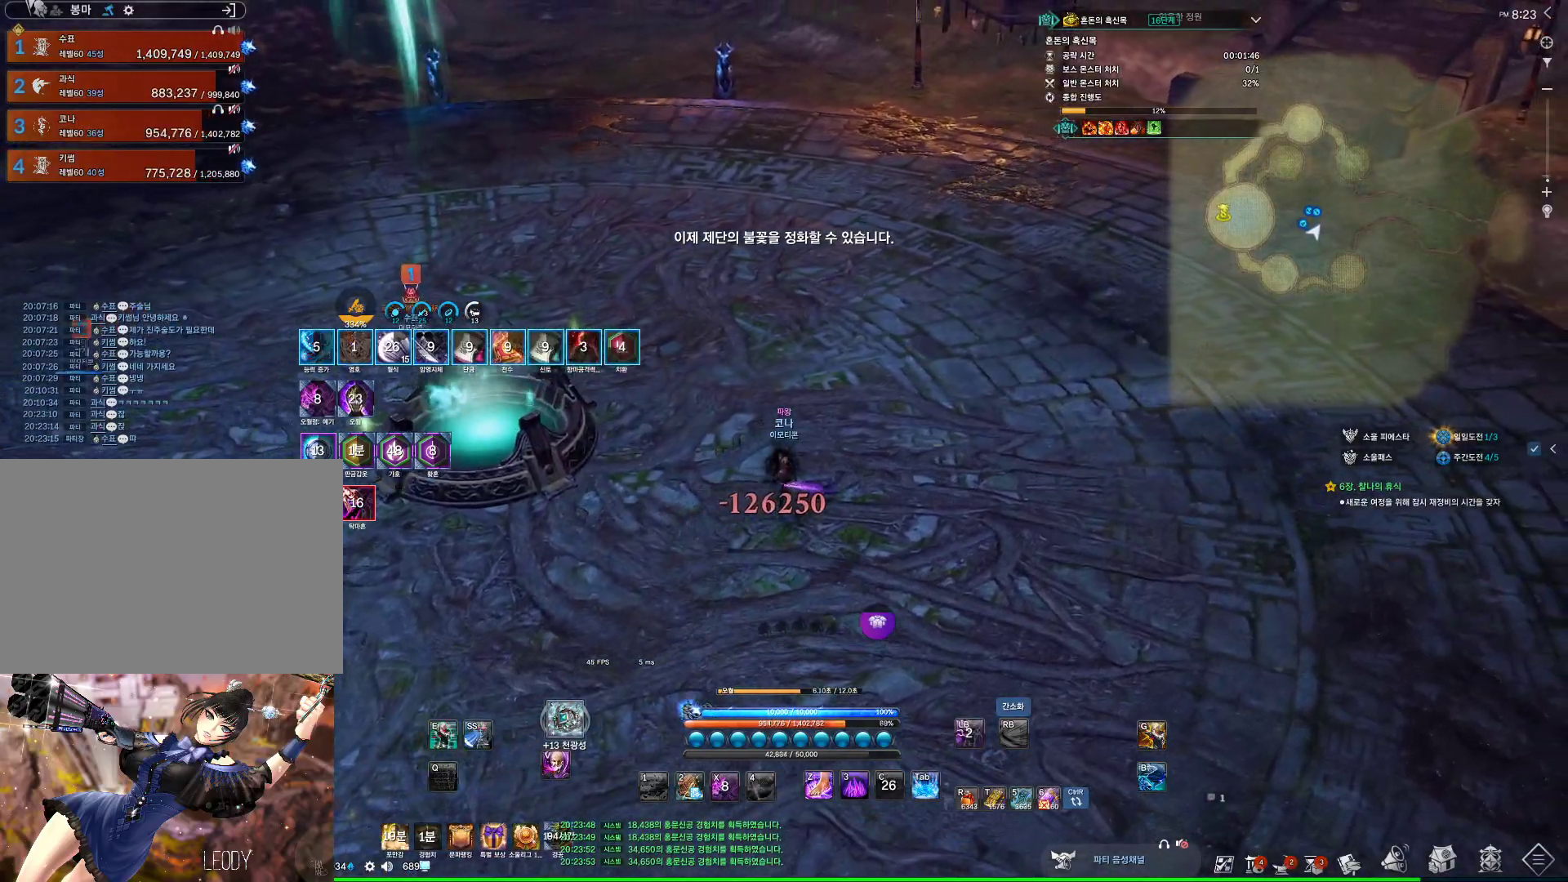
Gameplay with keyboard and mouse; each line is a JSON object with the keys and mouse buttons held at the frame after it. "events" lists presses ("down") and releases ("up") of "1", "2", "3", "4", "5", "a", "alt", "c", "ctrl", "d", "e", "f", "m", "q", "r", "s", "shift", "space", "t", "tab", "tilde", "v", "w", "x", "z", "mouse_left", "mouse_wheel", "mouse_right", "mouse_mb4" and "mouse_mb5" between this image and that frame as [ms after this image, input, new state], when the widget could be followed in between. "mouse_left", "mouse_wheel", "mouse_right", "mouse_mb4", "mouse_mb5" = the "left", "wheel", "right", "mb4", "mb5" buttons of the "mouse" list. No other keys are recorded. "wheel" means that the mouse wheel is clicked or scrolled. Not read: mouse_move.
{"keys": ["w"], "mouse": [], "events": [[133, "4", "down"], [167, "4", "up"], [200, "d", "down"], [300, "space", "down"], [400, "d", "up"], [500, "space", "up"]]}
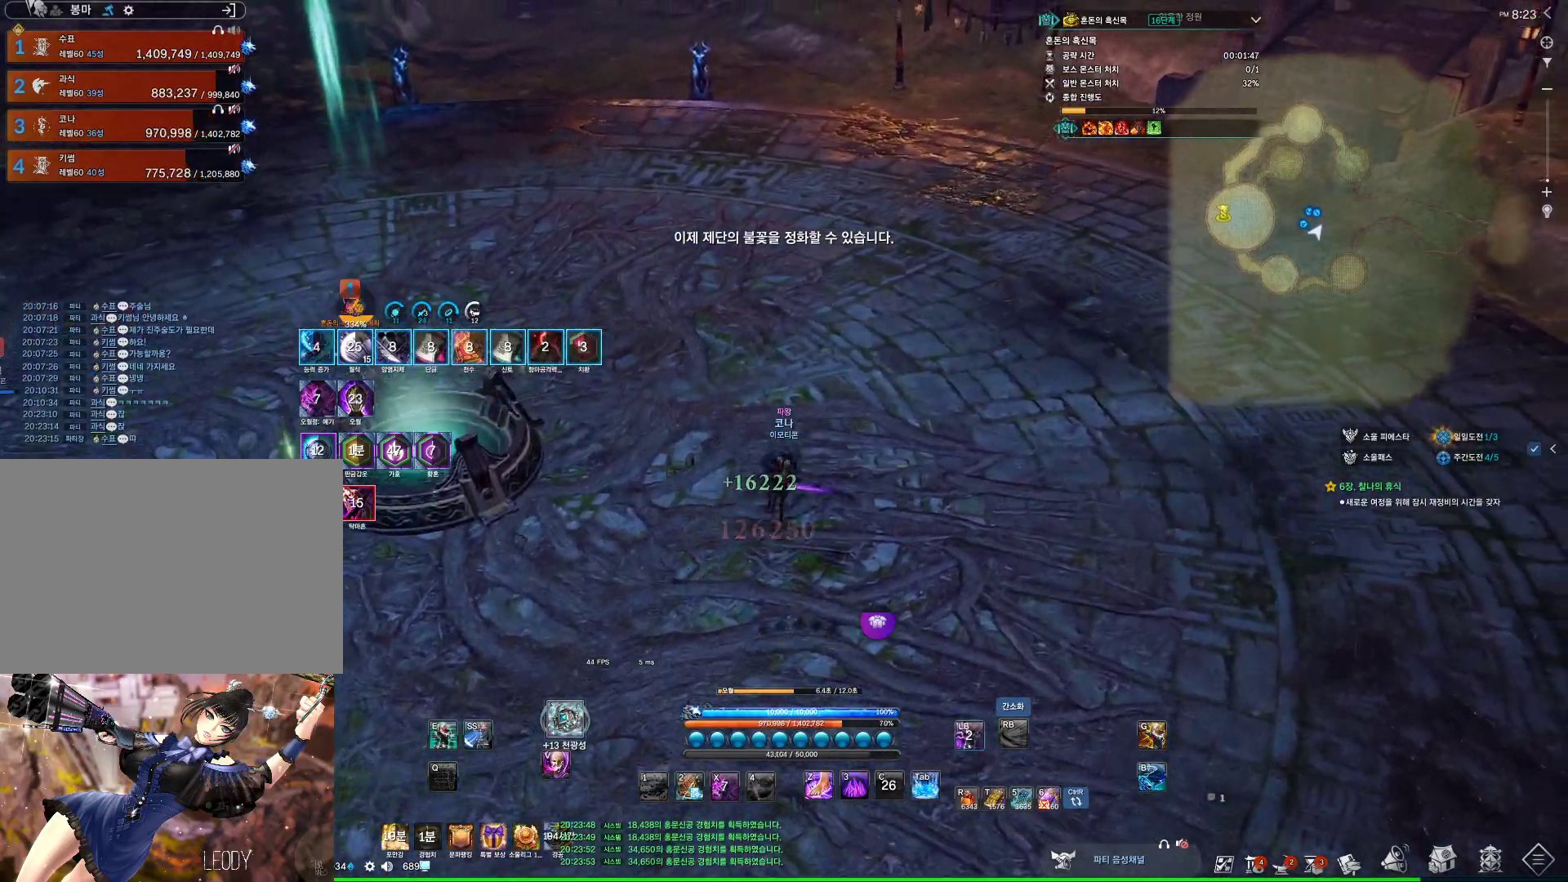
{"keys": ["f", "w"], "mouse": [], "events": [[167, "r", "down"], [267, "r", "up"], [400, "f", "down"], [467, "4", "down"], [467, "f", "up"], [500, "4", "up"], [500, "f", "down"]]}
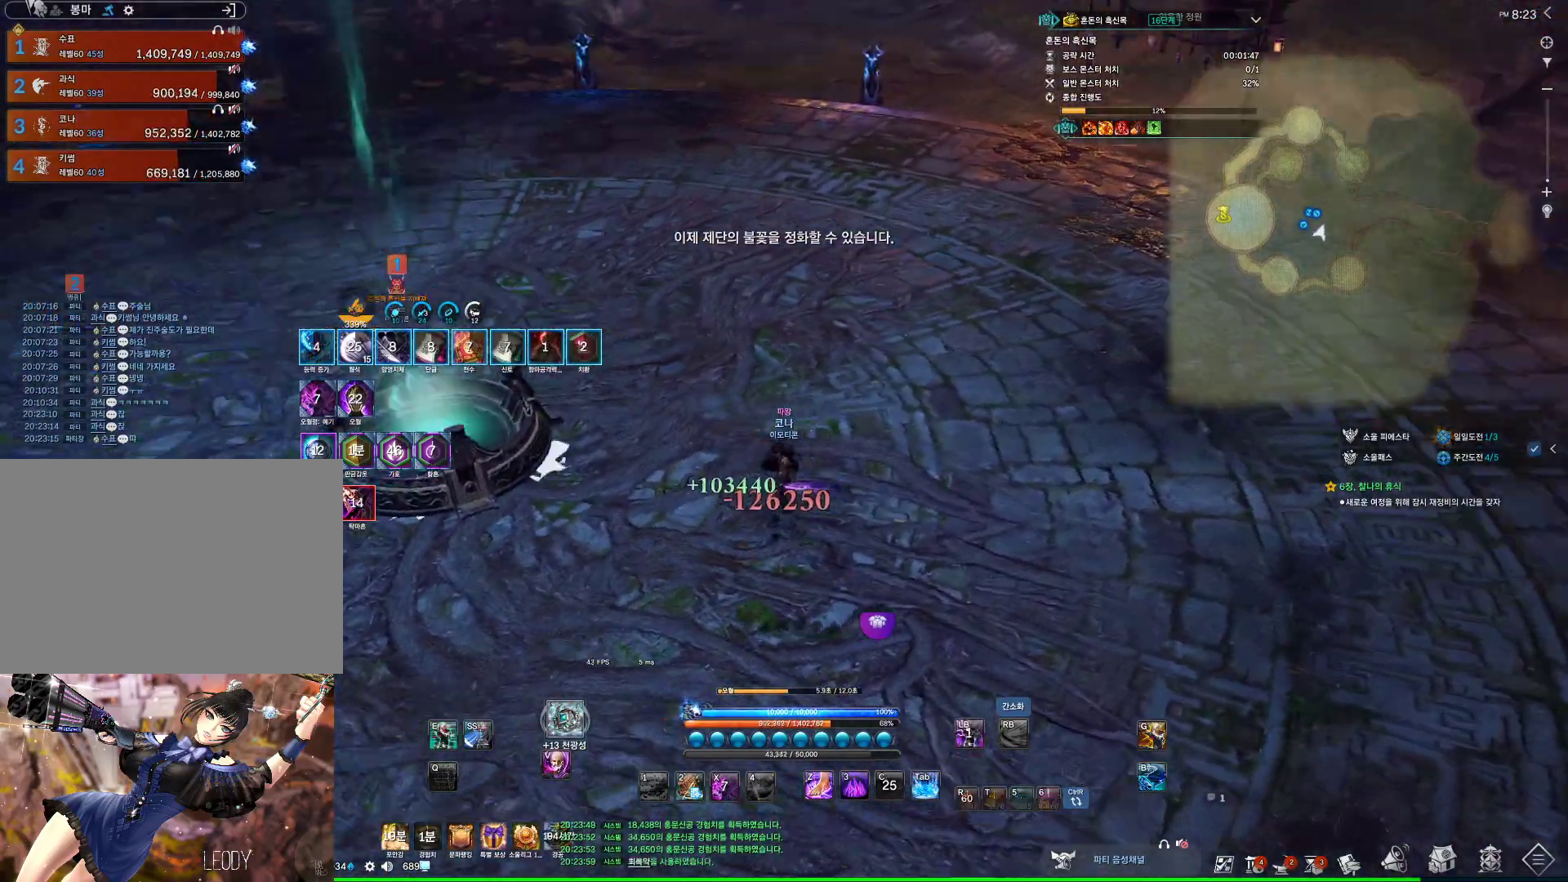
{"keys": ["w"], "mouse": [], "events": [[67, "f", "up"], [100, "f", "down"], [133, "f", "up"], [133, "space", "down"], [333, "space", "up"]]}
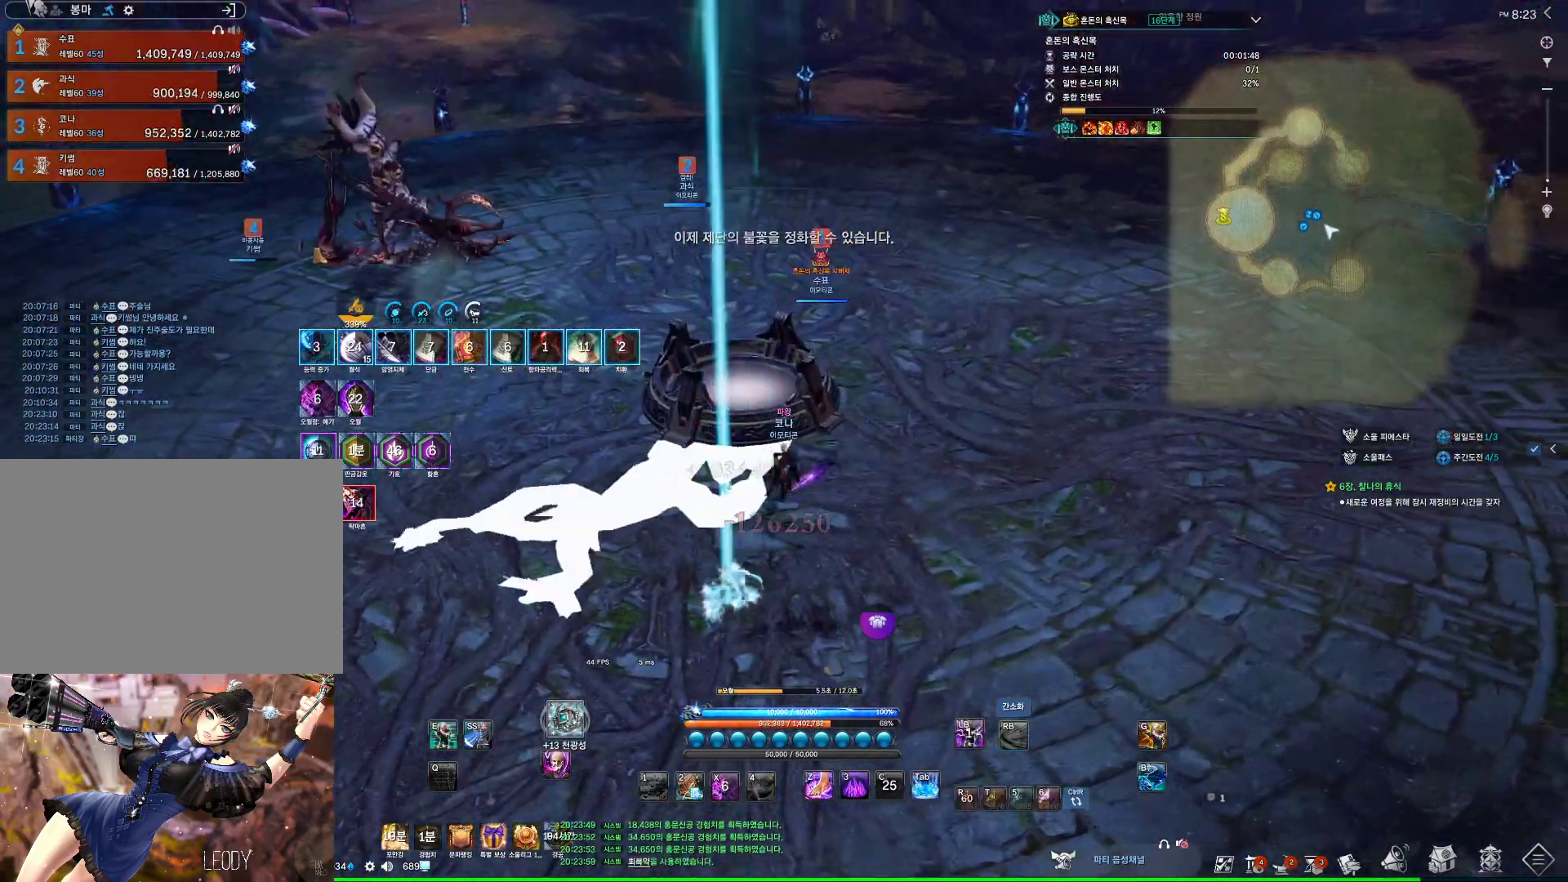
{"keys": ["a", "w"], "mouse": [], "events": [[200, "a", "down"]]}
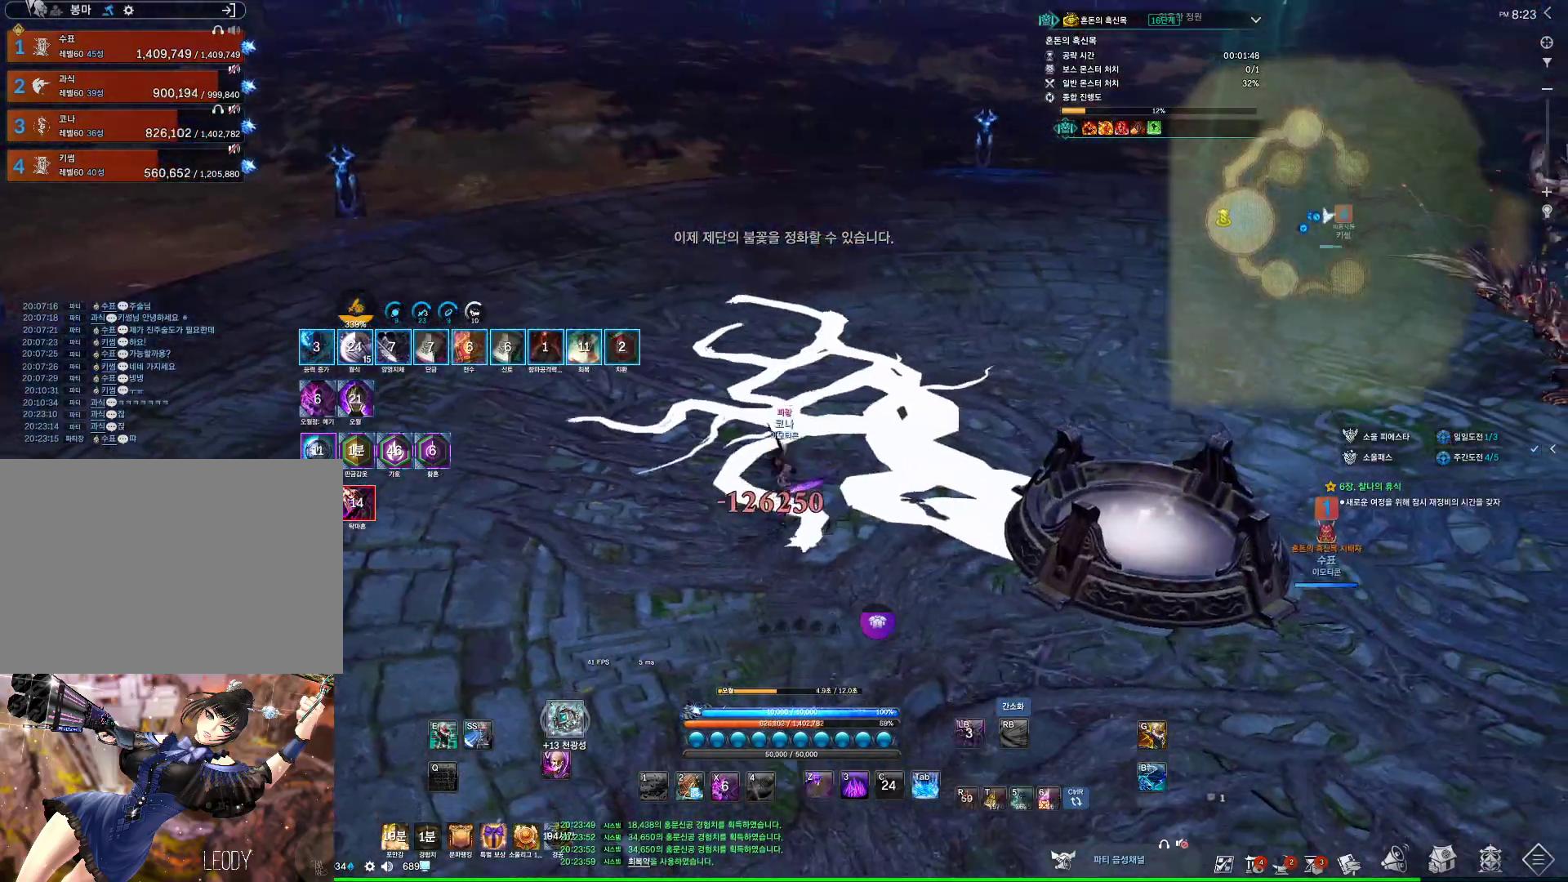
{"keys": ["w"], "mouse": [], "events": [[33, "a", "up"], [33, "space", "down"], [233, "space", "up"], [367, "4", "down"], [400, "4", "up"]]}
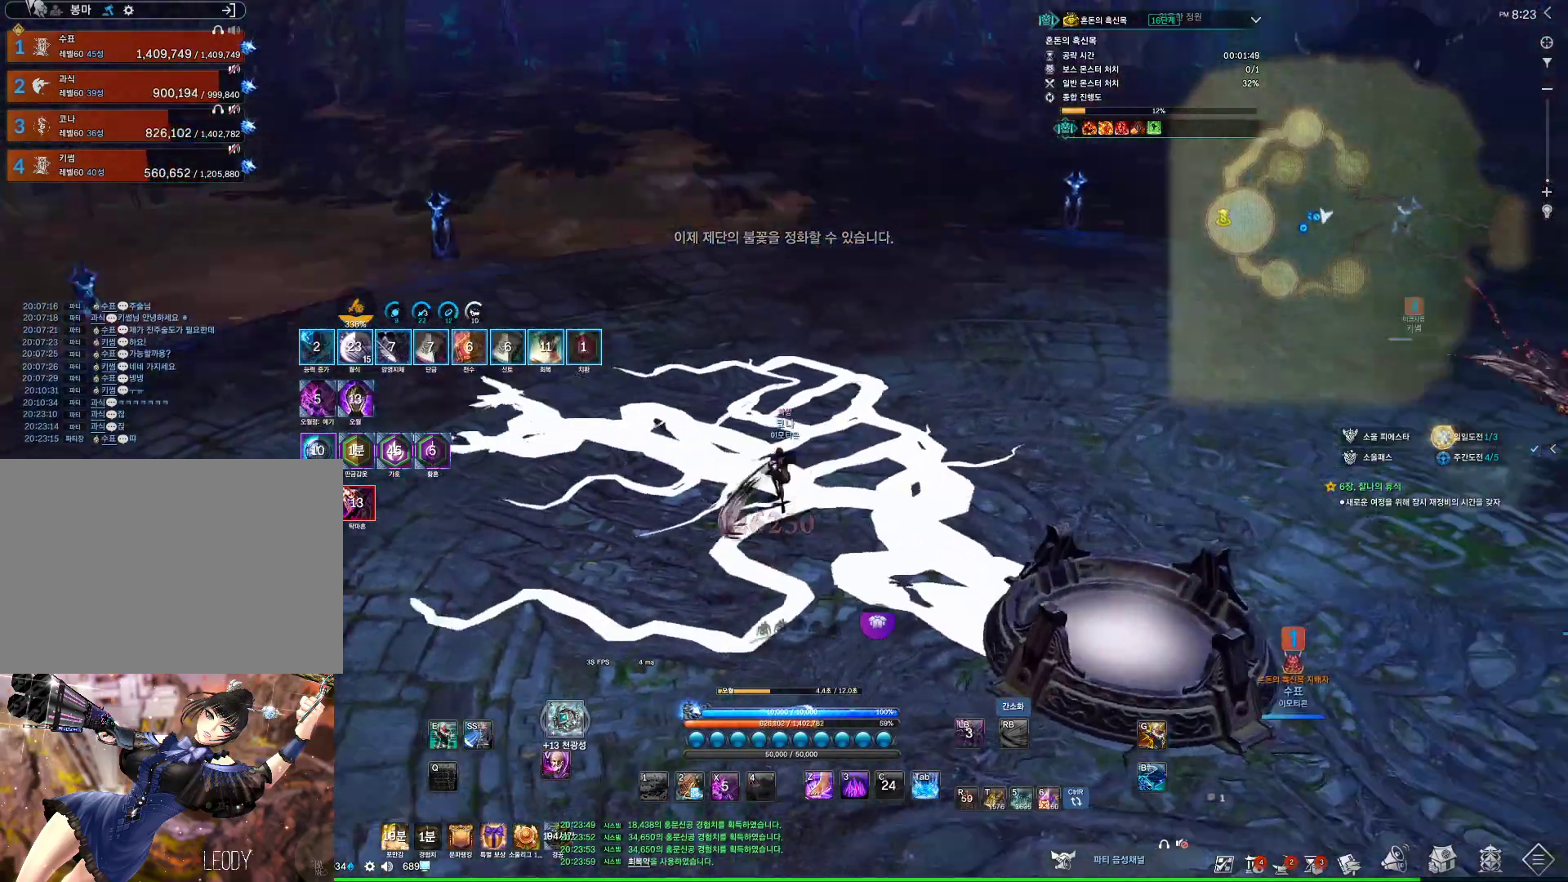
{"keys": ["space", "w"], "mouse": [], "events": [[367, "space", "down"]]}
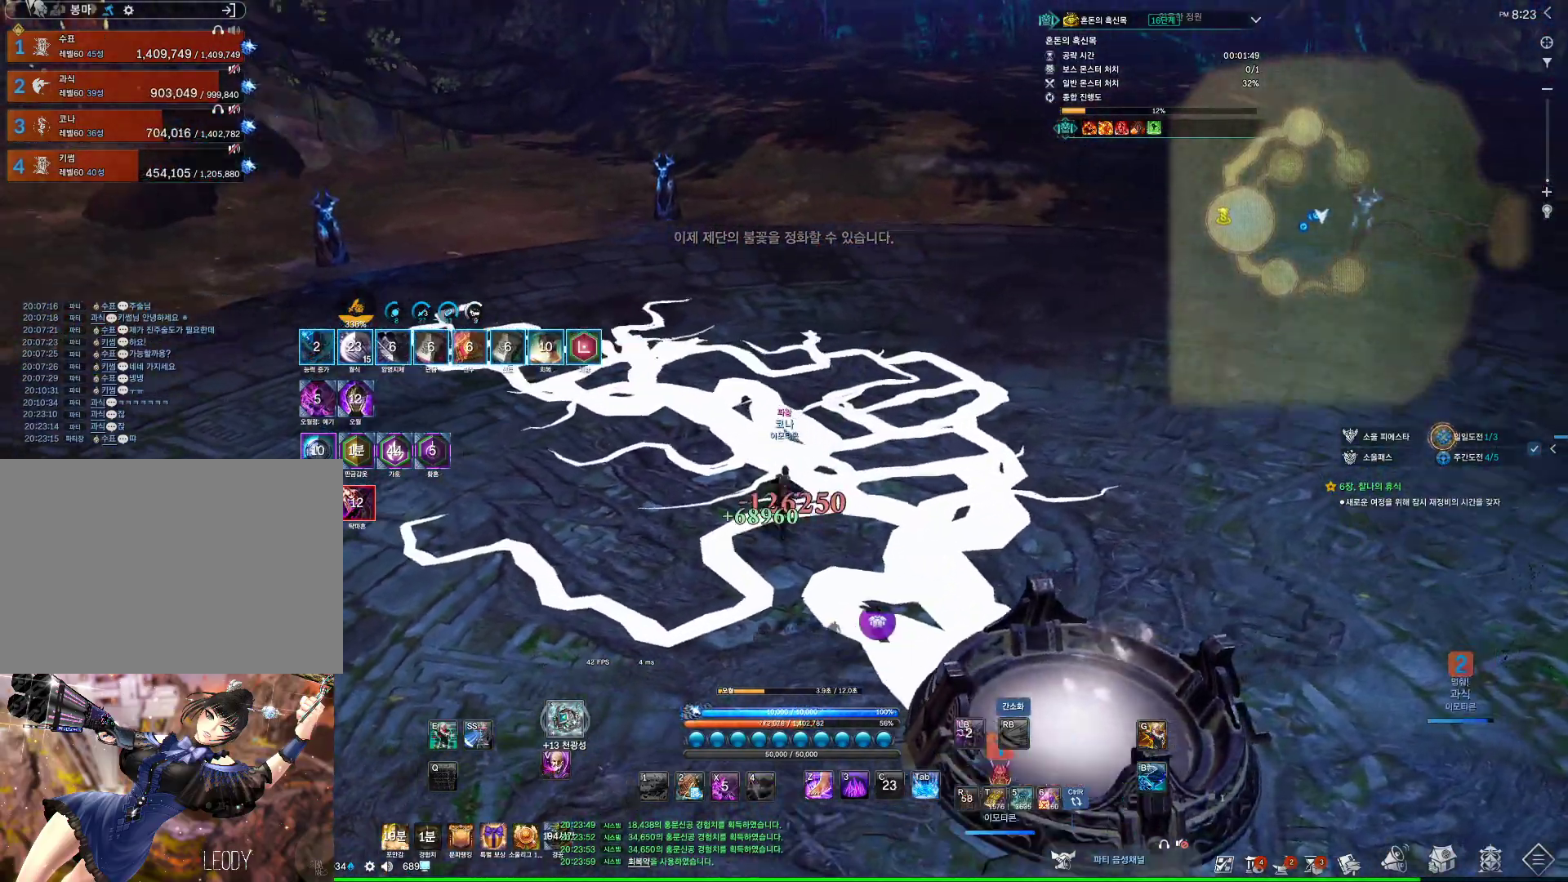
{"keys": ["w"], "mouse": [], "events": [[67, "space", "up"]]}
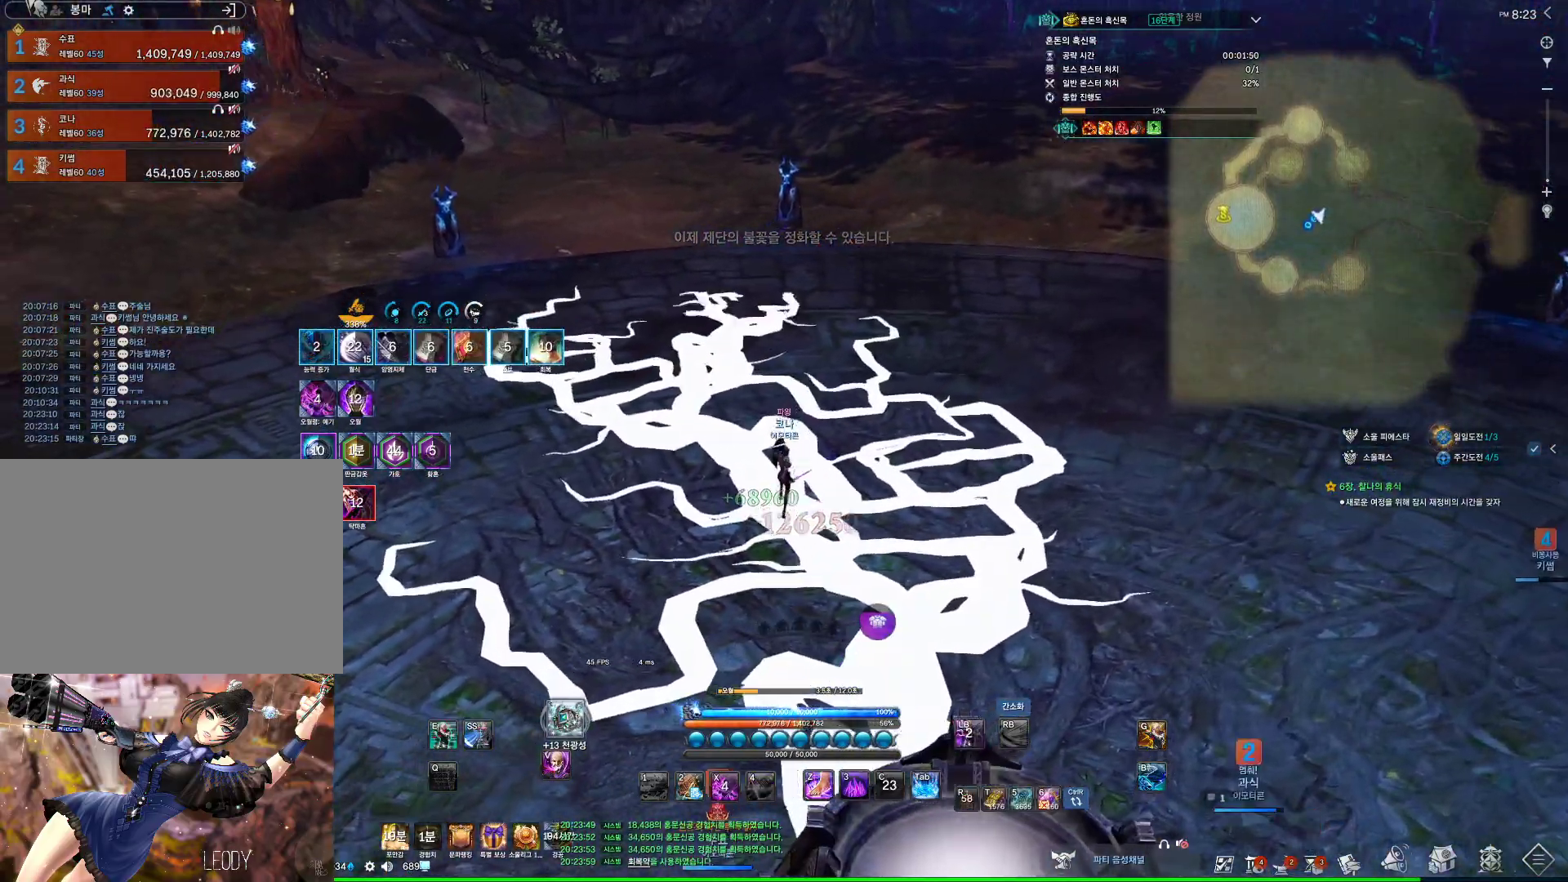
{"keys": ["w"], "mouse": [], "events": [[33, "f", "down"], [67, "f", "up"], [233, "space", "down"], [400, "space", "up"]]}
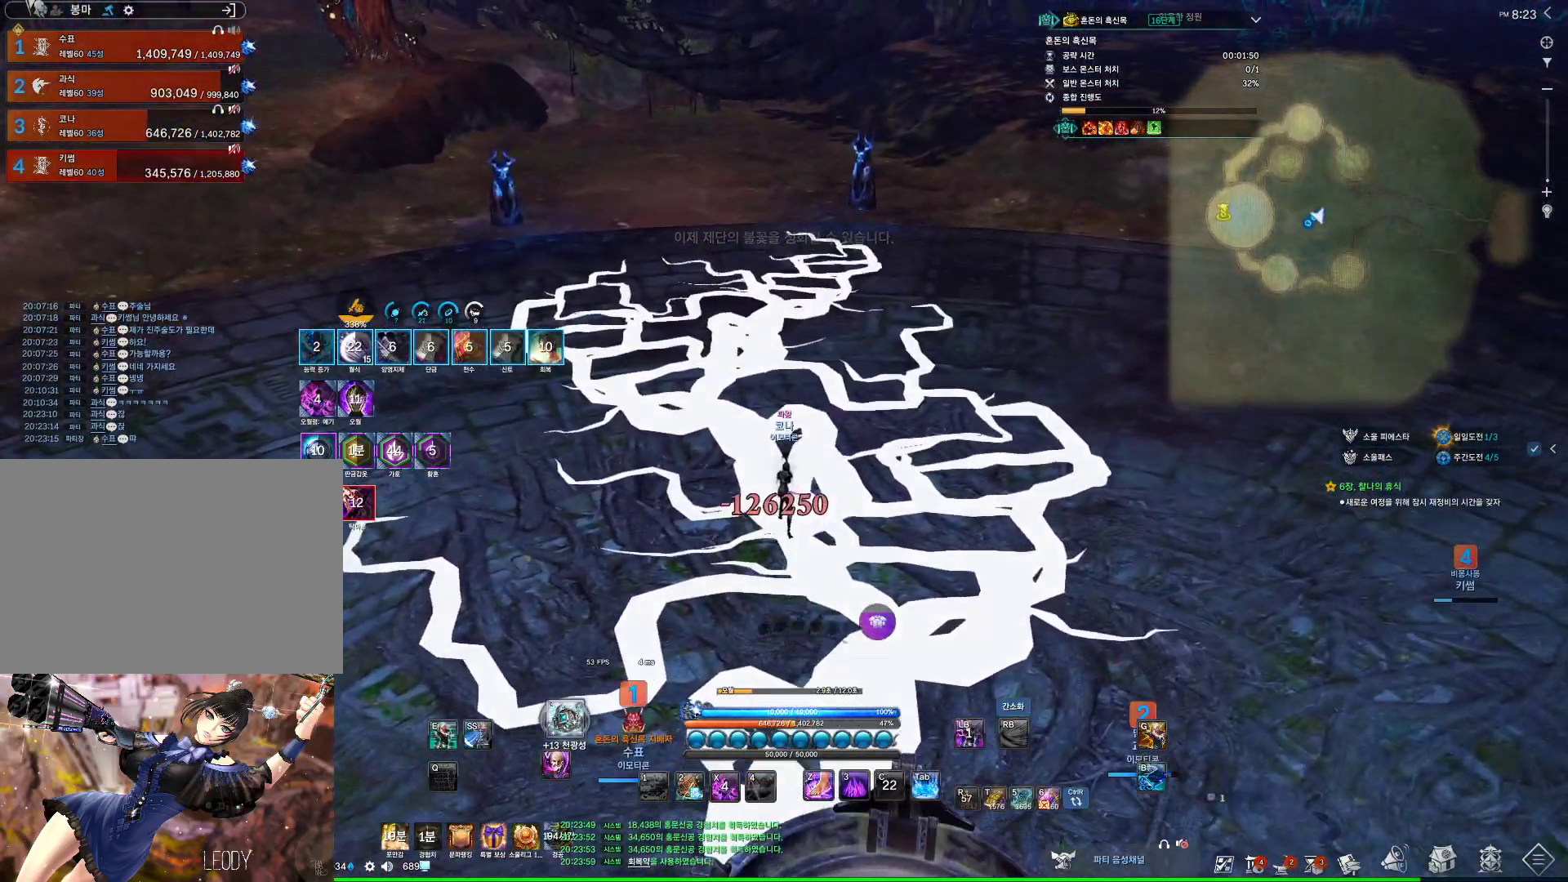
{"keys": ["4", "space", "w"], "mouse": [], "events": [[467, "4", "down"], [467, "space", "down"]]}
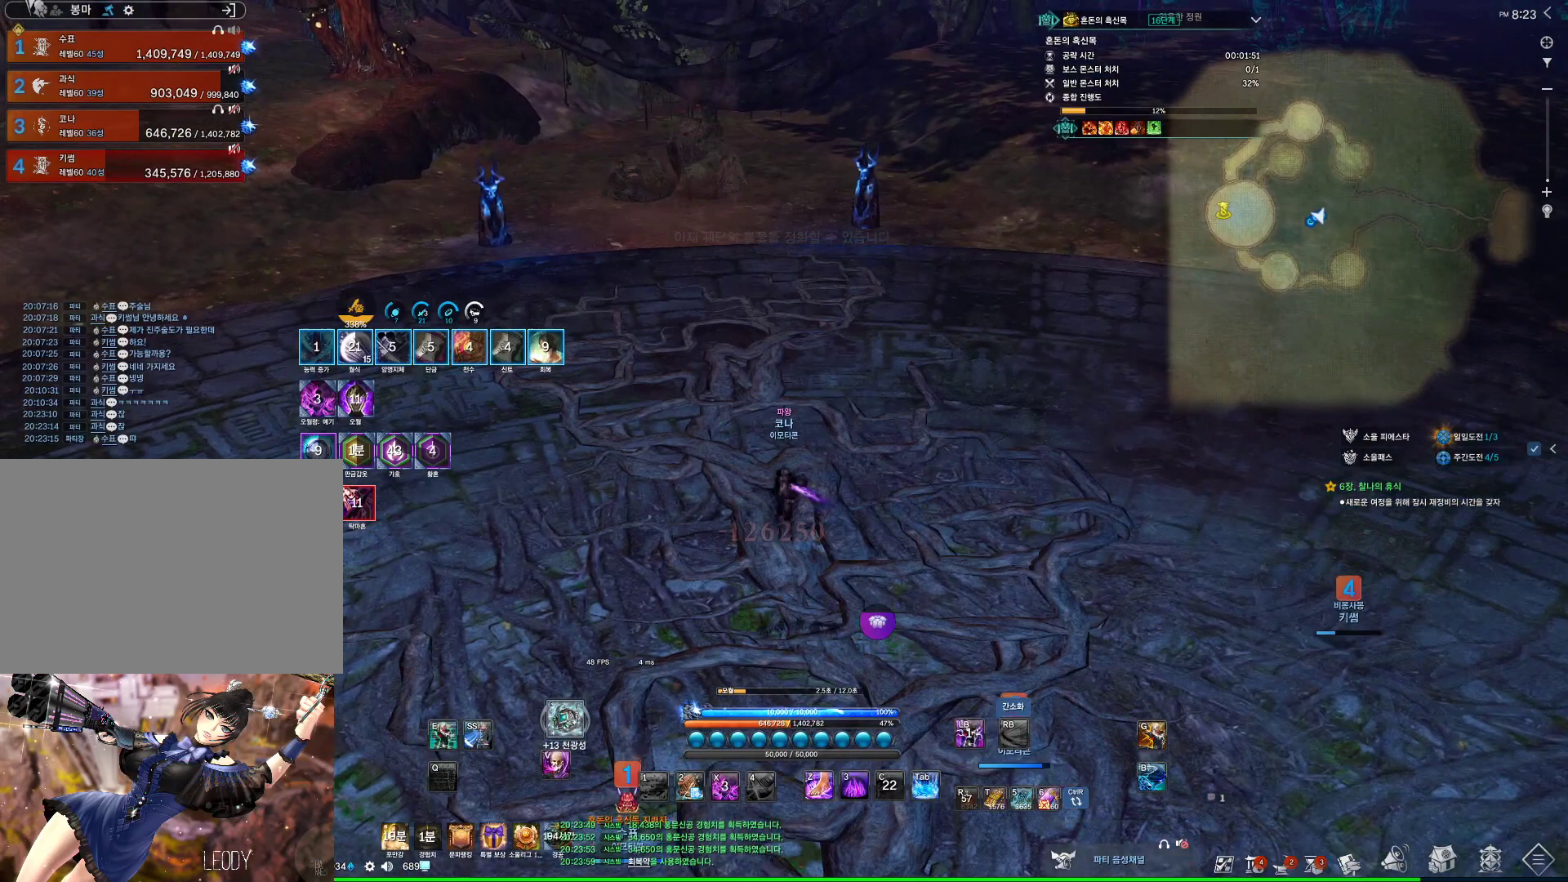
{"keys": ["d", "w"], "mouse": [], "events": [[33, "4", "up"], [100, "d", "down"], [167, "space", "up"]]}
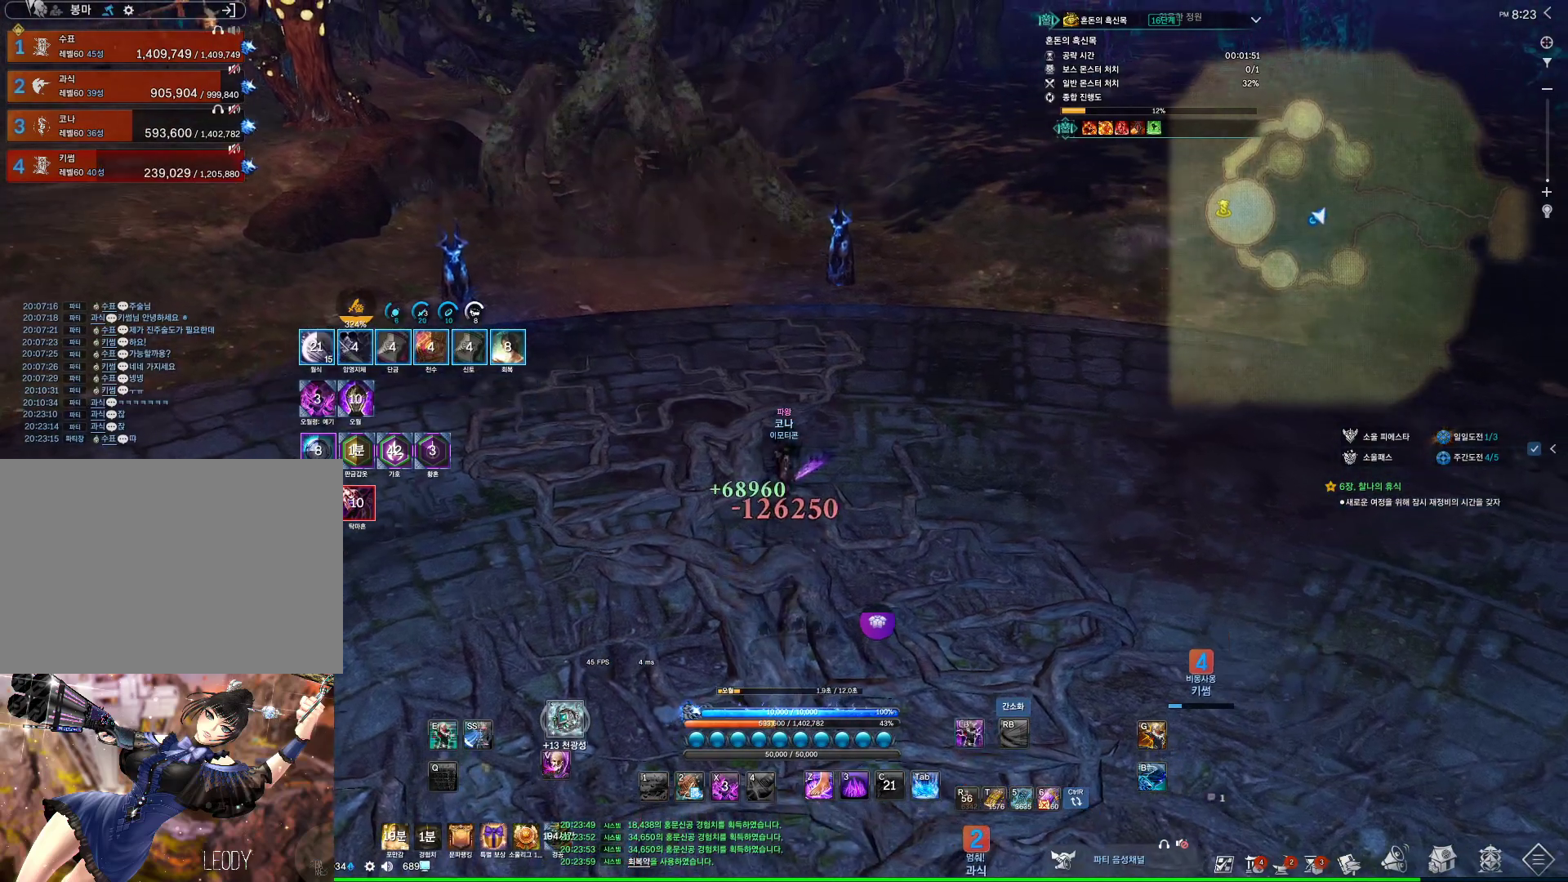
{"keys": ["w"], "mouse": [], "events": [[33, "f", "down"], [67, "f", "up"], [133, "d", "up"], [233, "4", "down"], [267, "4", "up"], [333, "space", "down"], [467, "space", "up"]]}
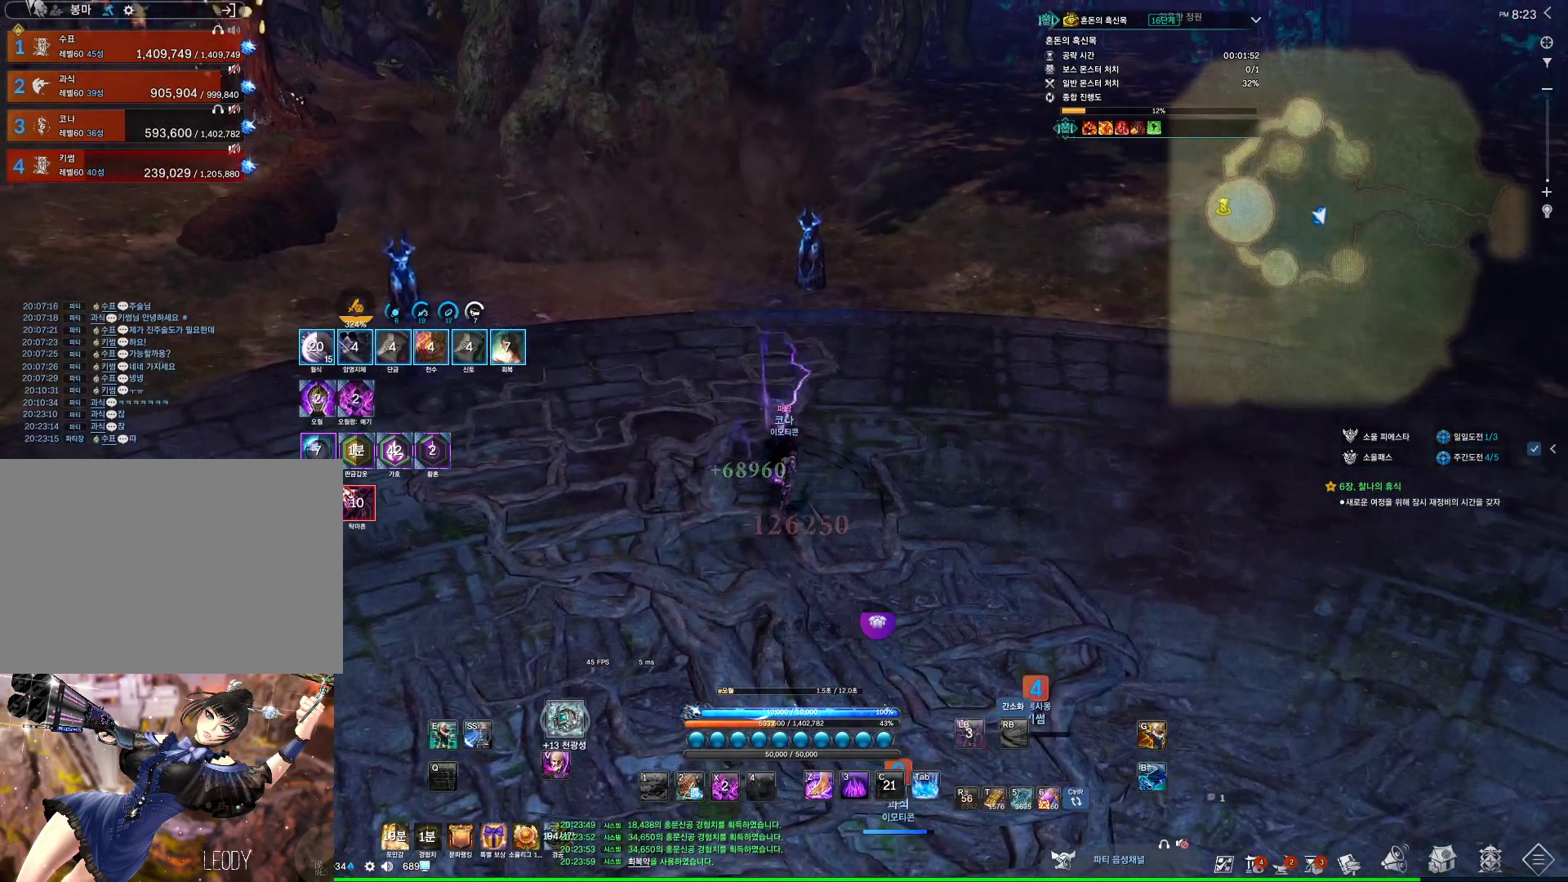
{"keys": ["w"], "mouse": [], "events": [[200, "v", "down"], [333, "v", "up"]]}
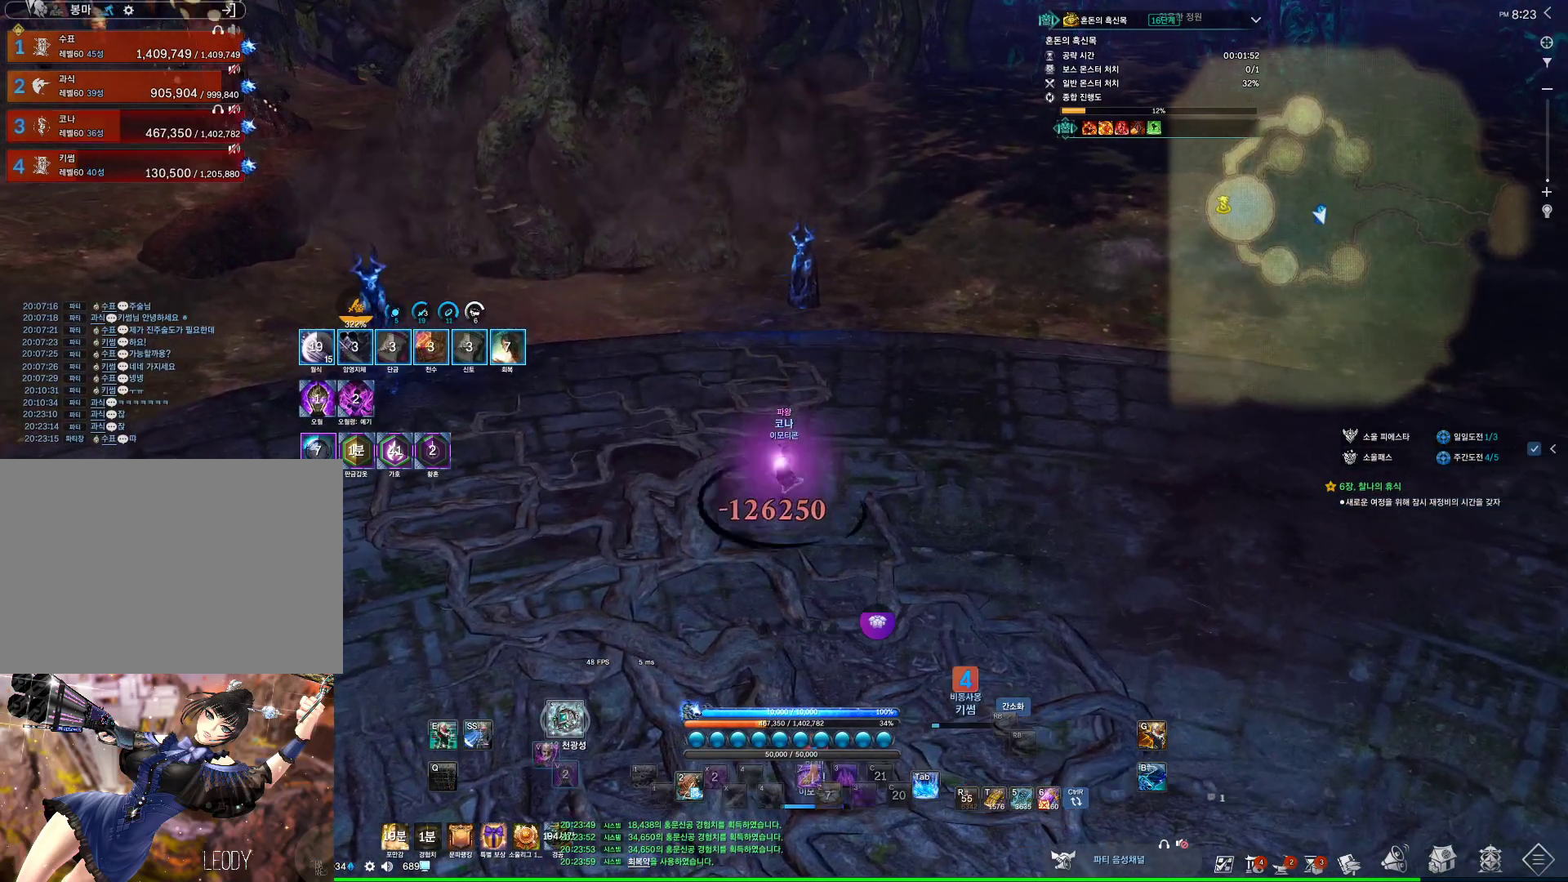
{"keys": ["alt"], "mouse": [], "events": [[67, "w", "up"], [167, "mouse_mb4", "down"], [267, "alt", "down"], [400, "mouse_mb4", "up"]]}
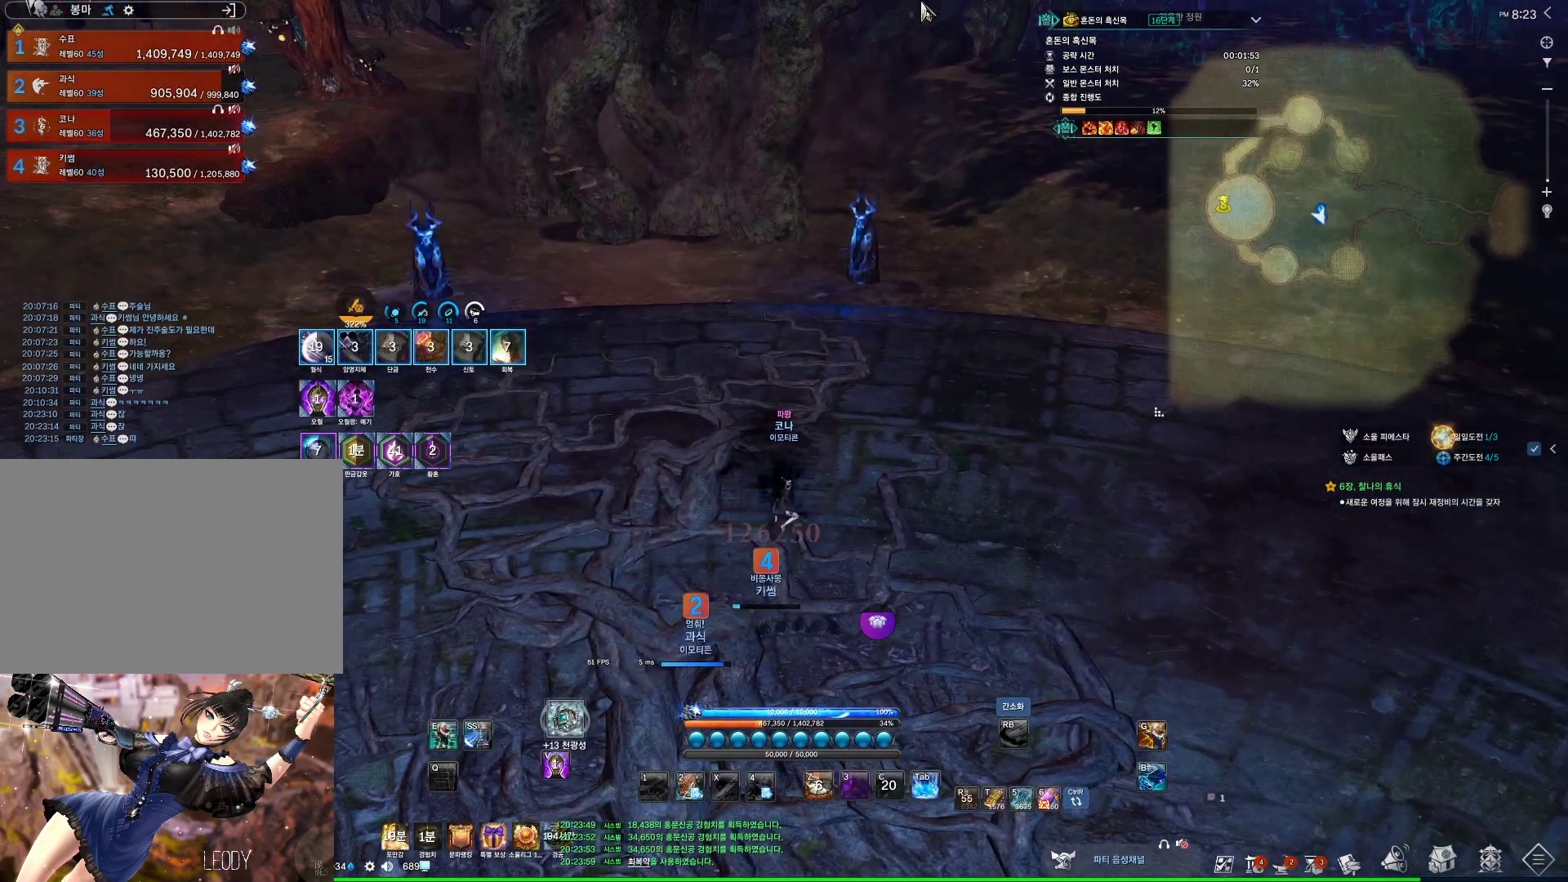
{"keys": [], "mouse": [], "events": [[33, "alt", "up"], [100, "mouse_mb4", "down"], [133, "mouse_mb4", "up"], [267, "space", "down"], [333, "space", "up"]]}
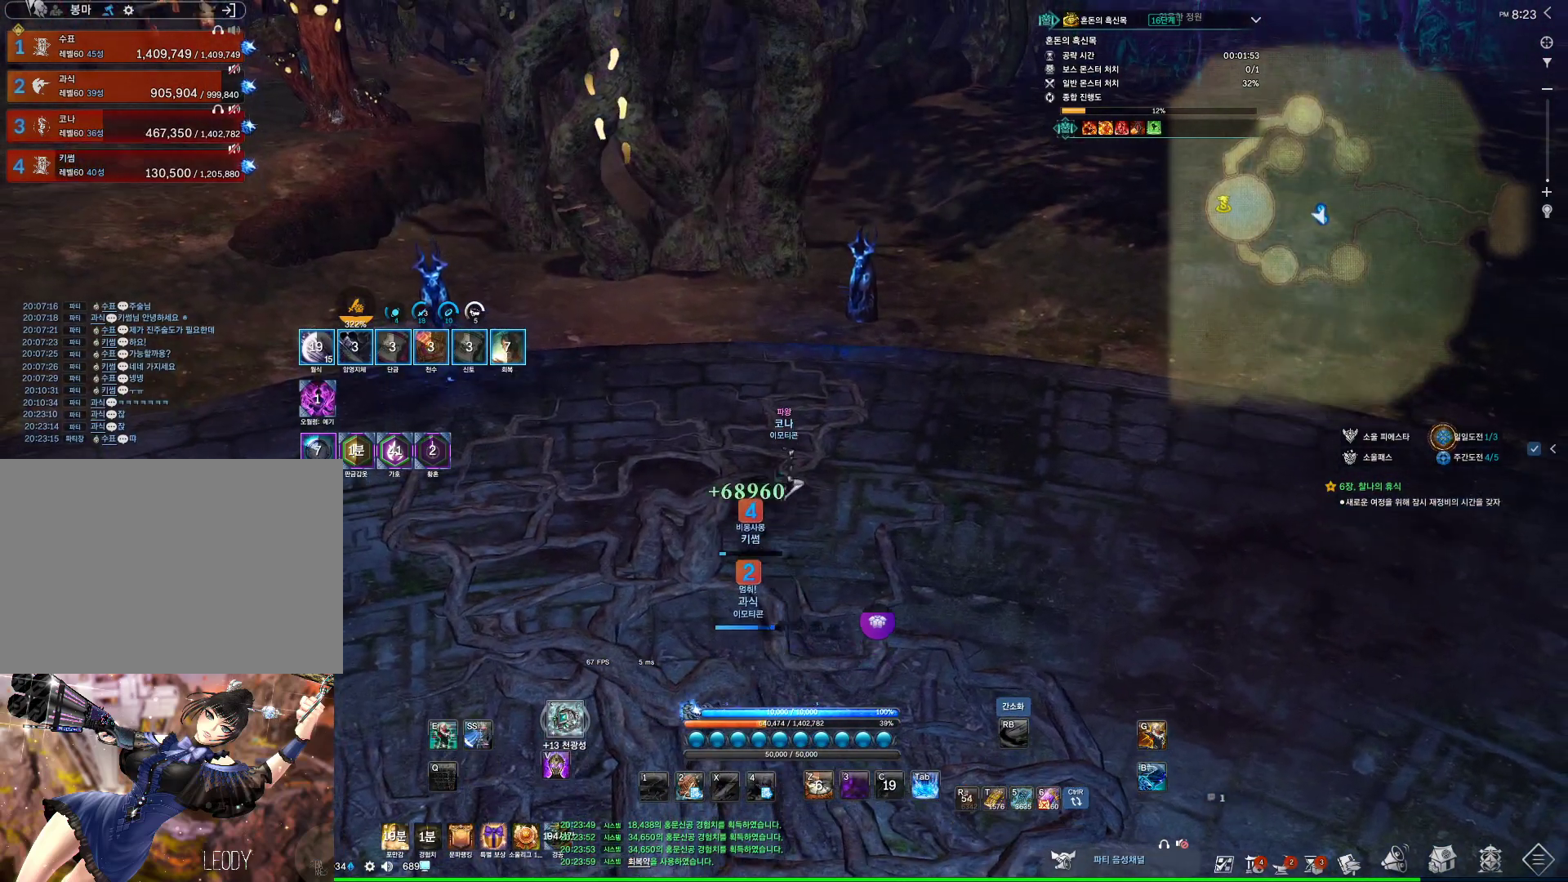
{"keys": [], "mouse": [], "events": []}
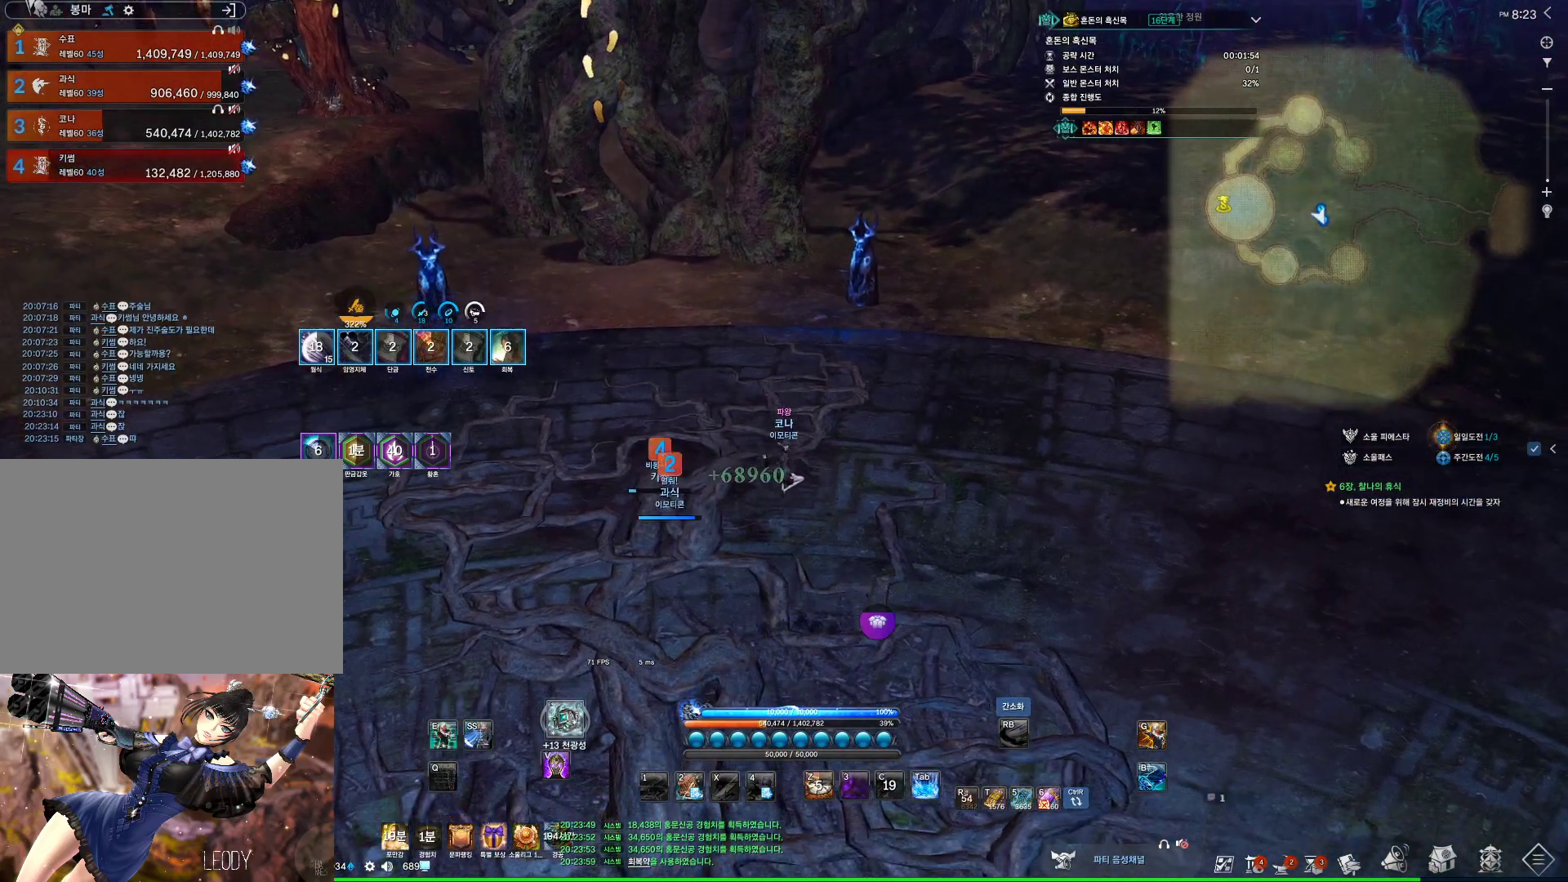
{"keys": [], "mouse": [], "events": []}
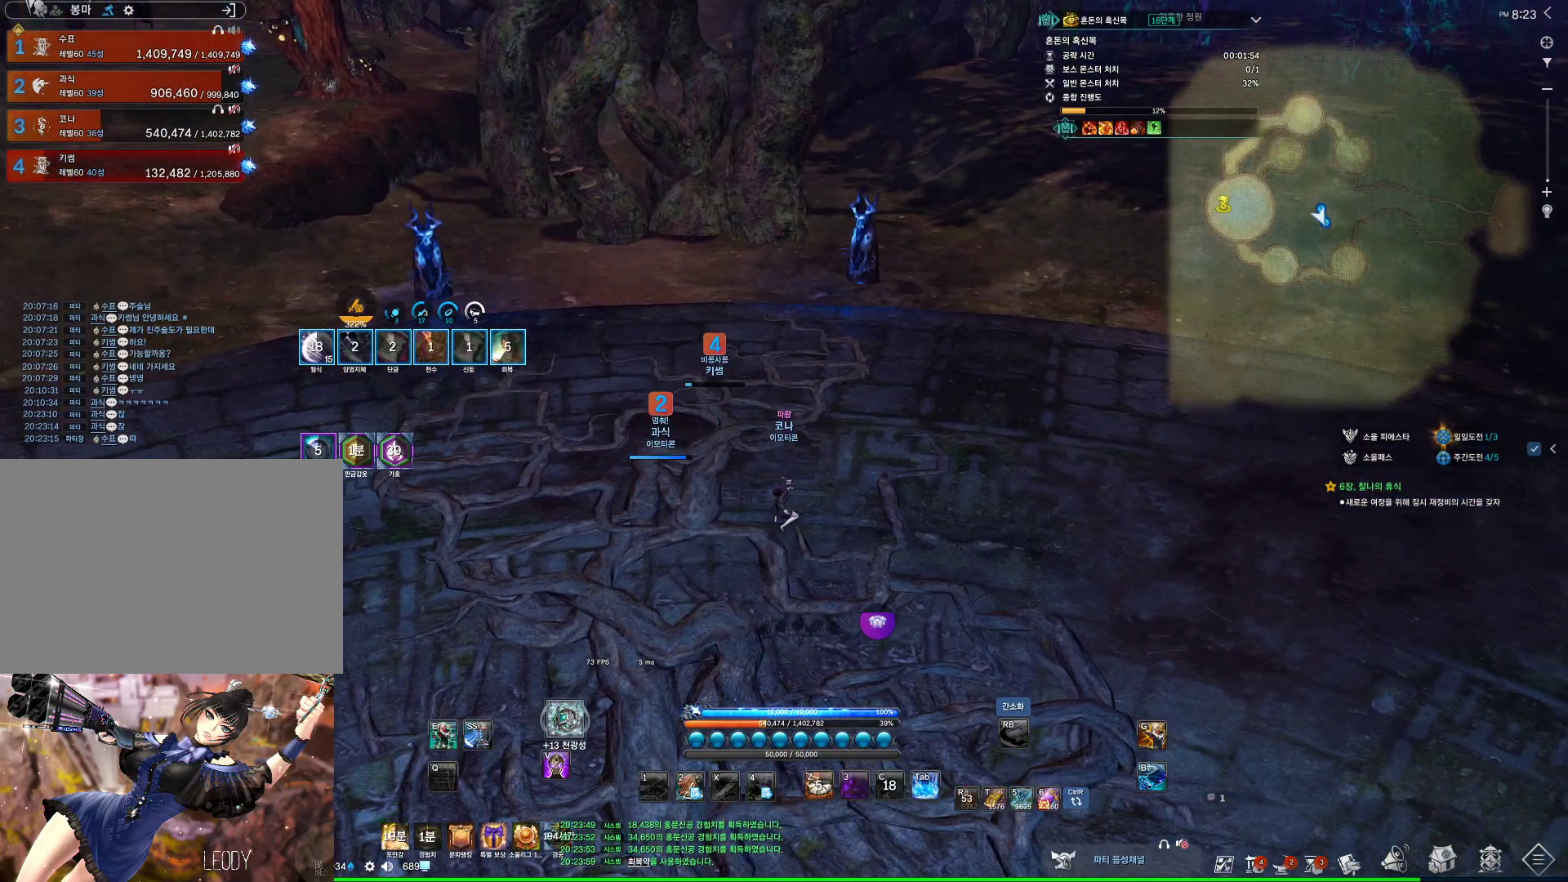
{"keys": [], "mouse": [], "events": []}
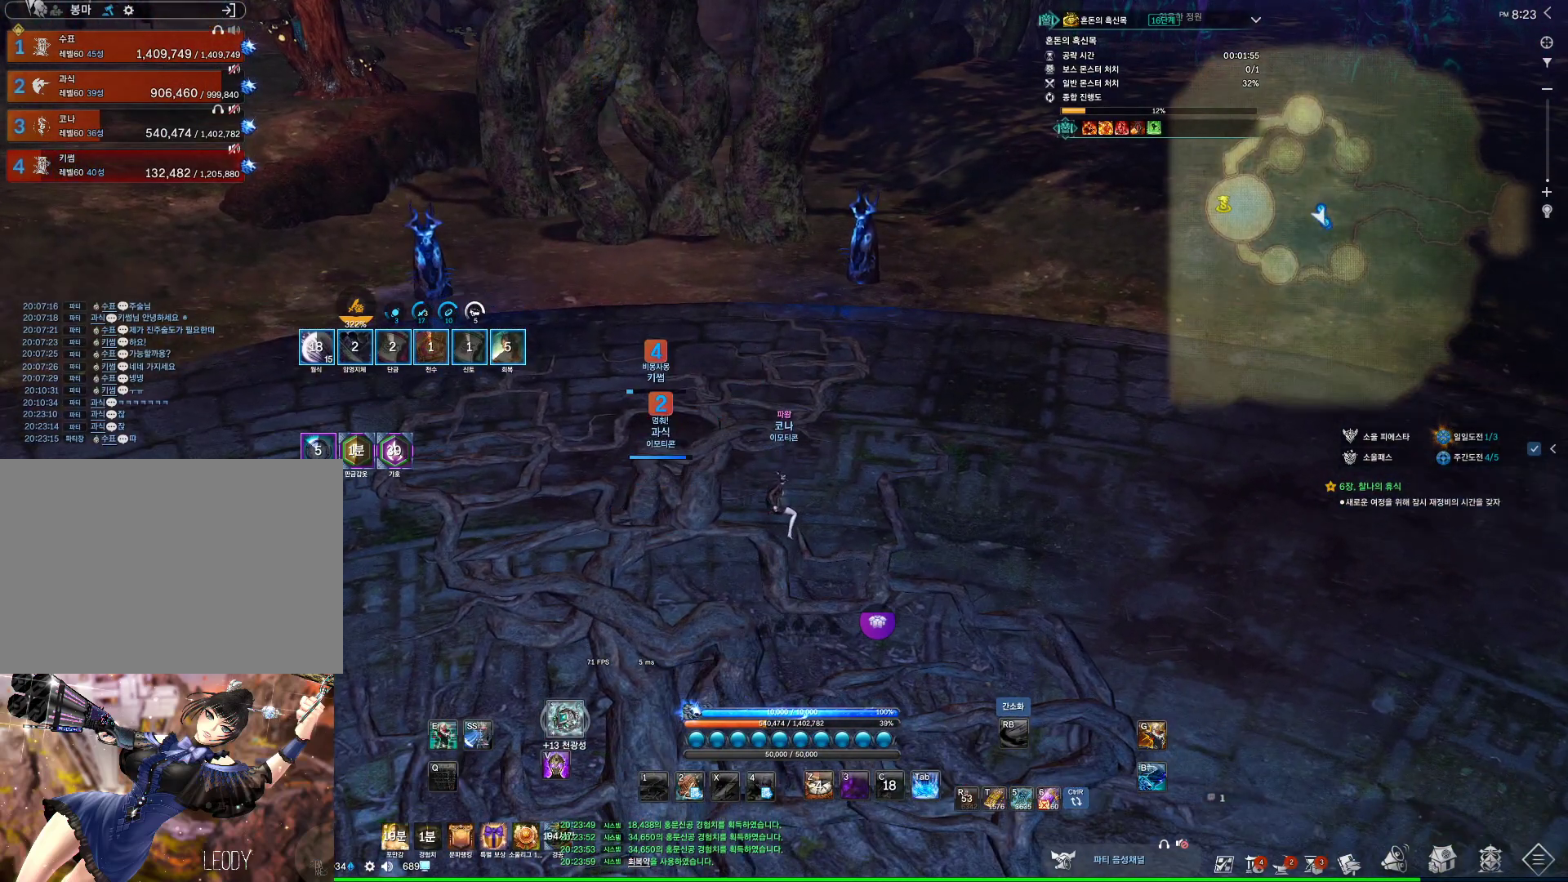
{"keys": [], "mouse": [], "events": []}
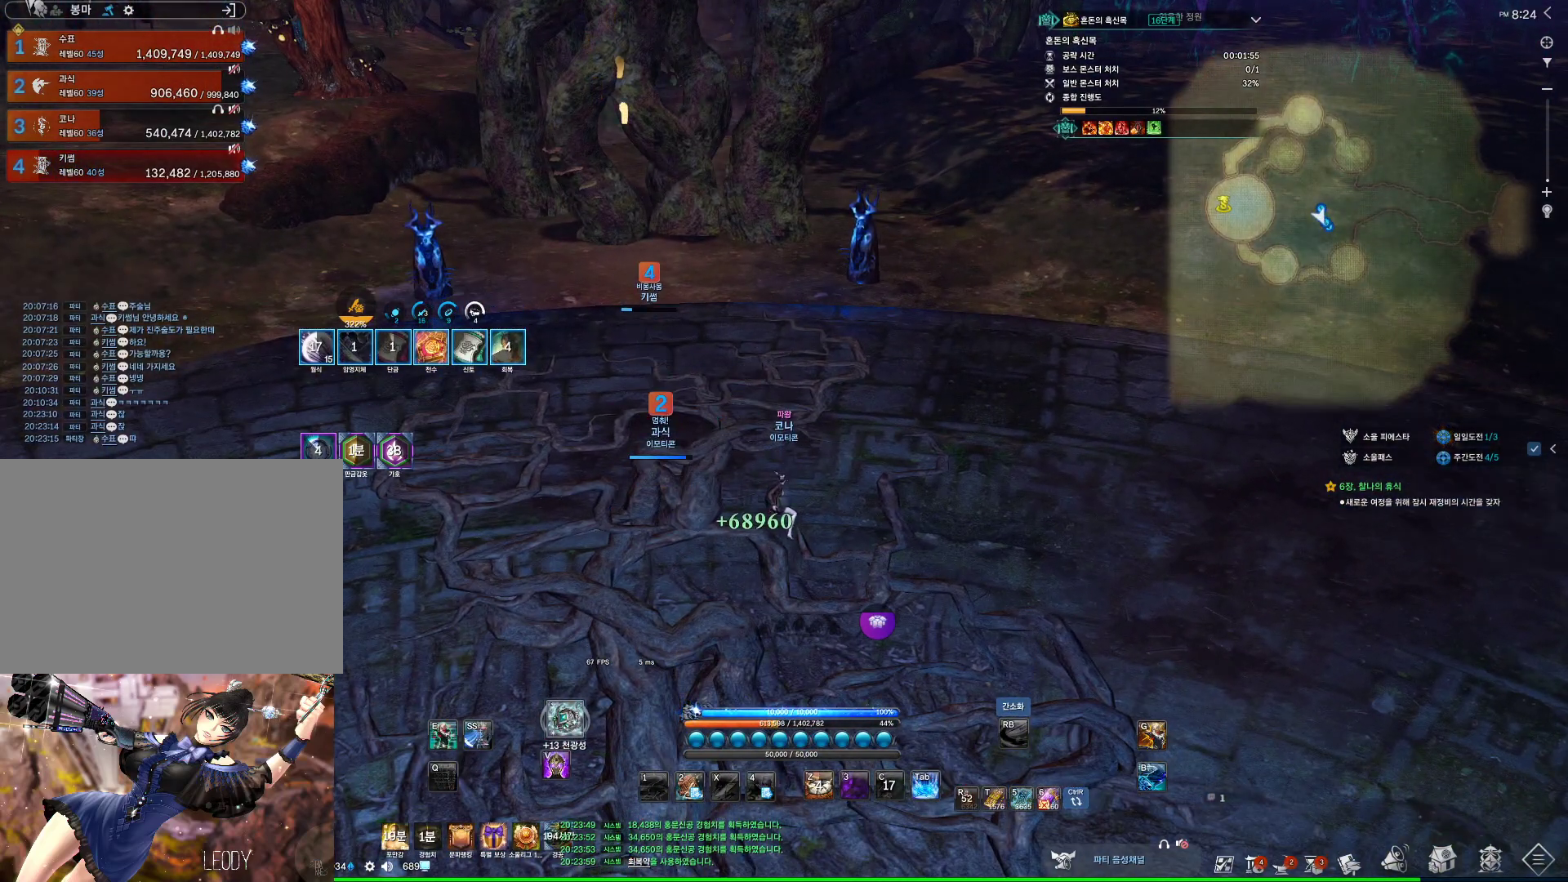
{"keys": [], "mouse": [], "events": []}
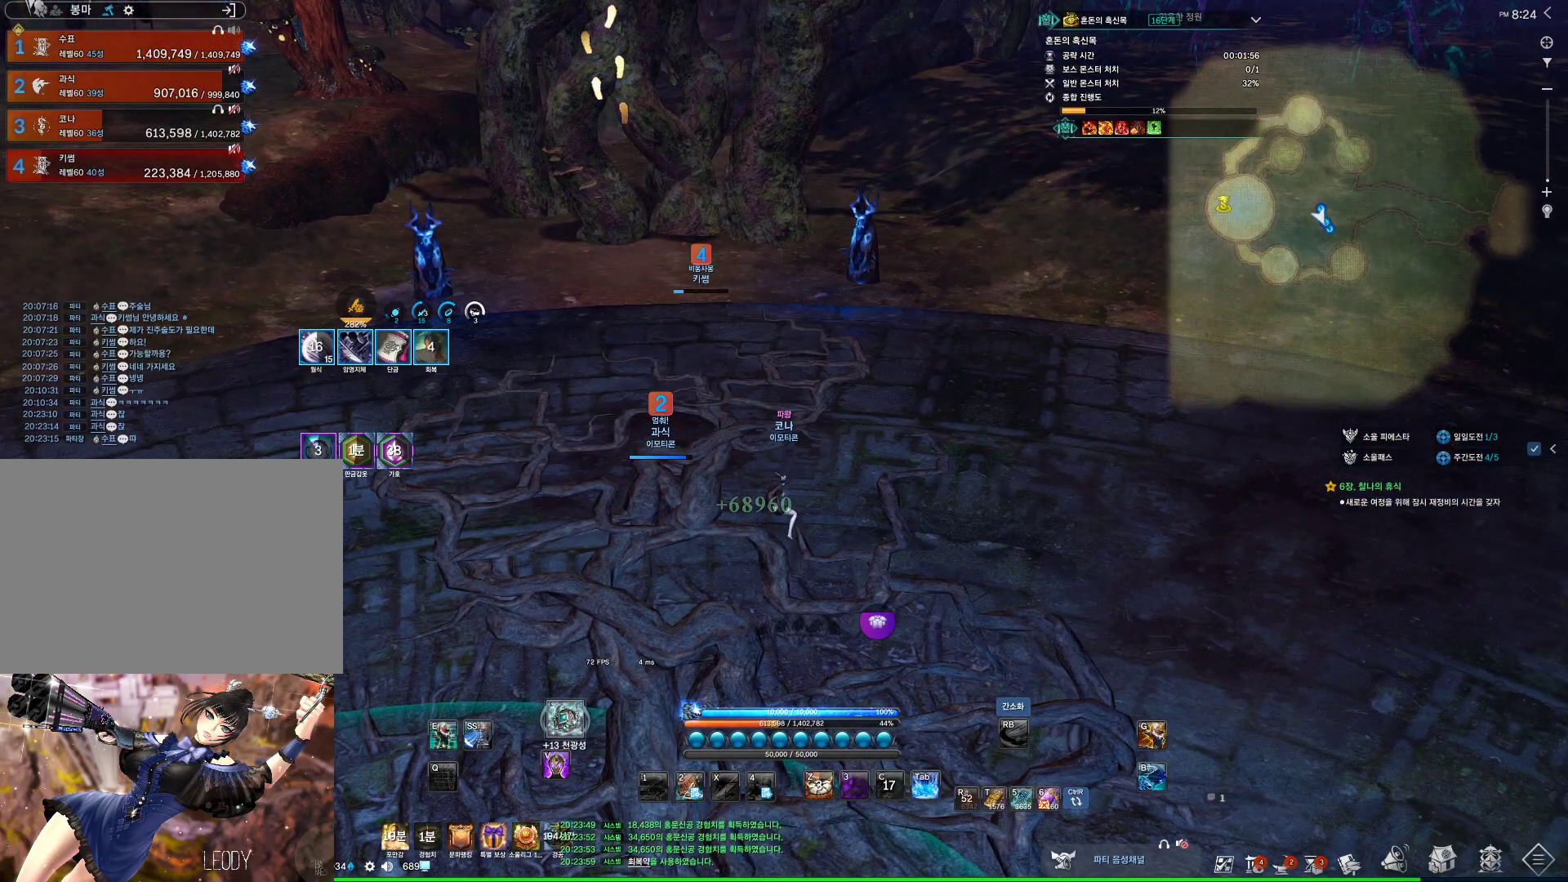
{"keys": [], "mouse": [], "events": []}
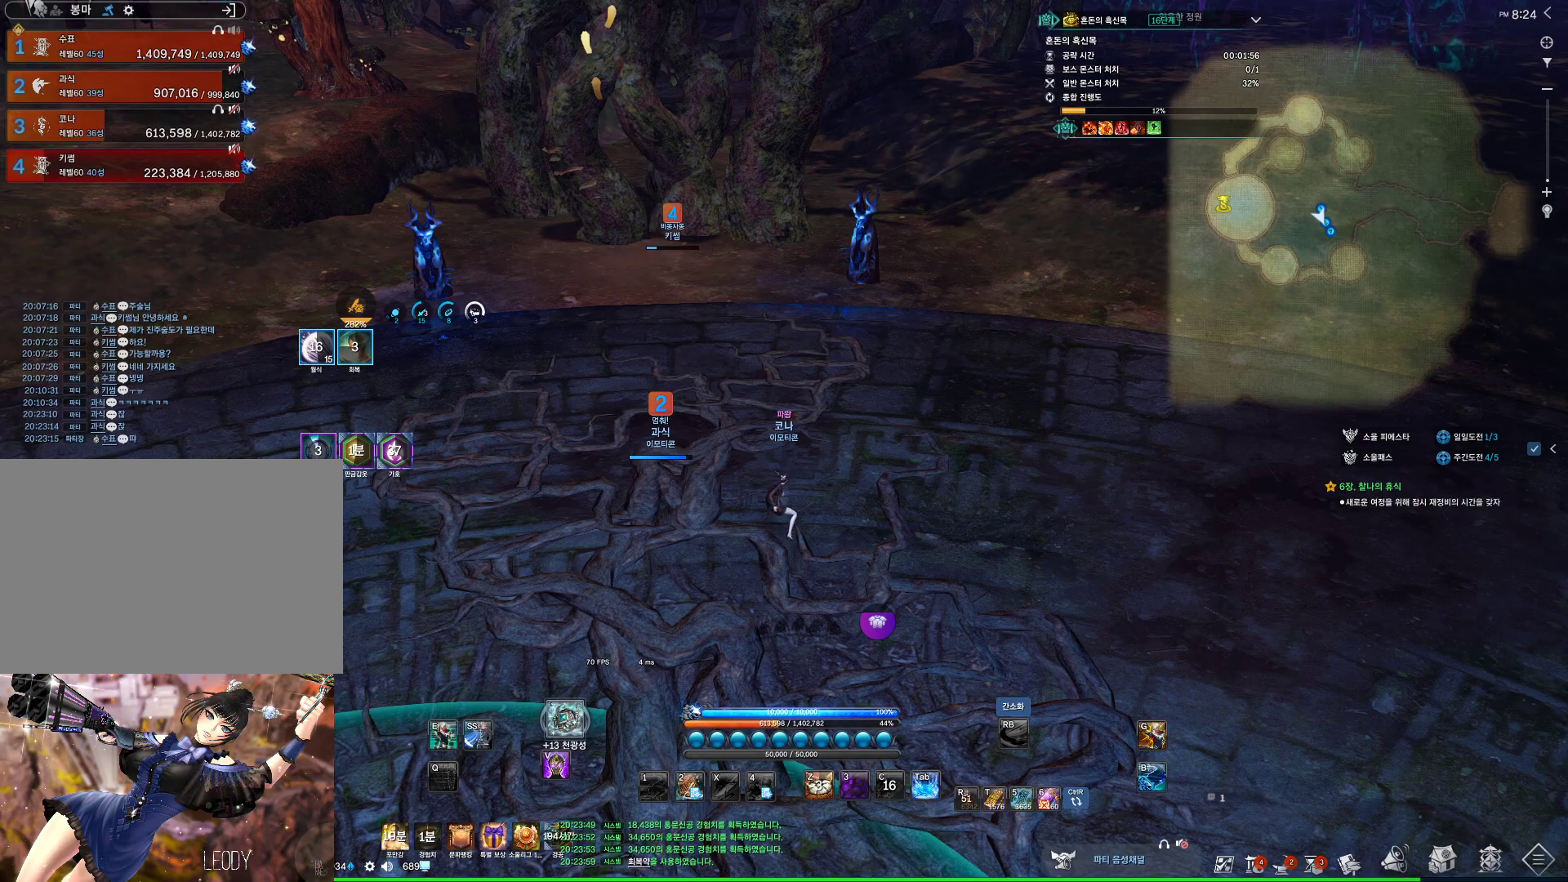
{"keys": [], "mouse": [], "events": []}
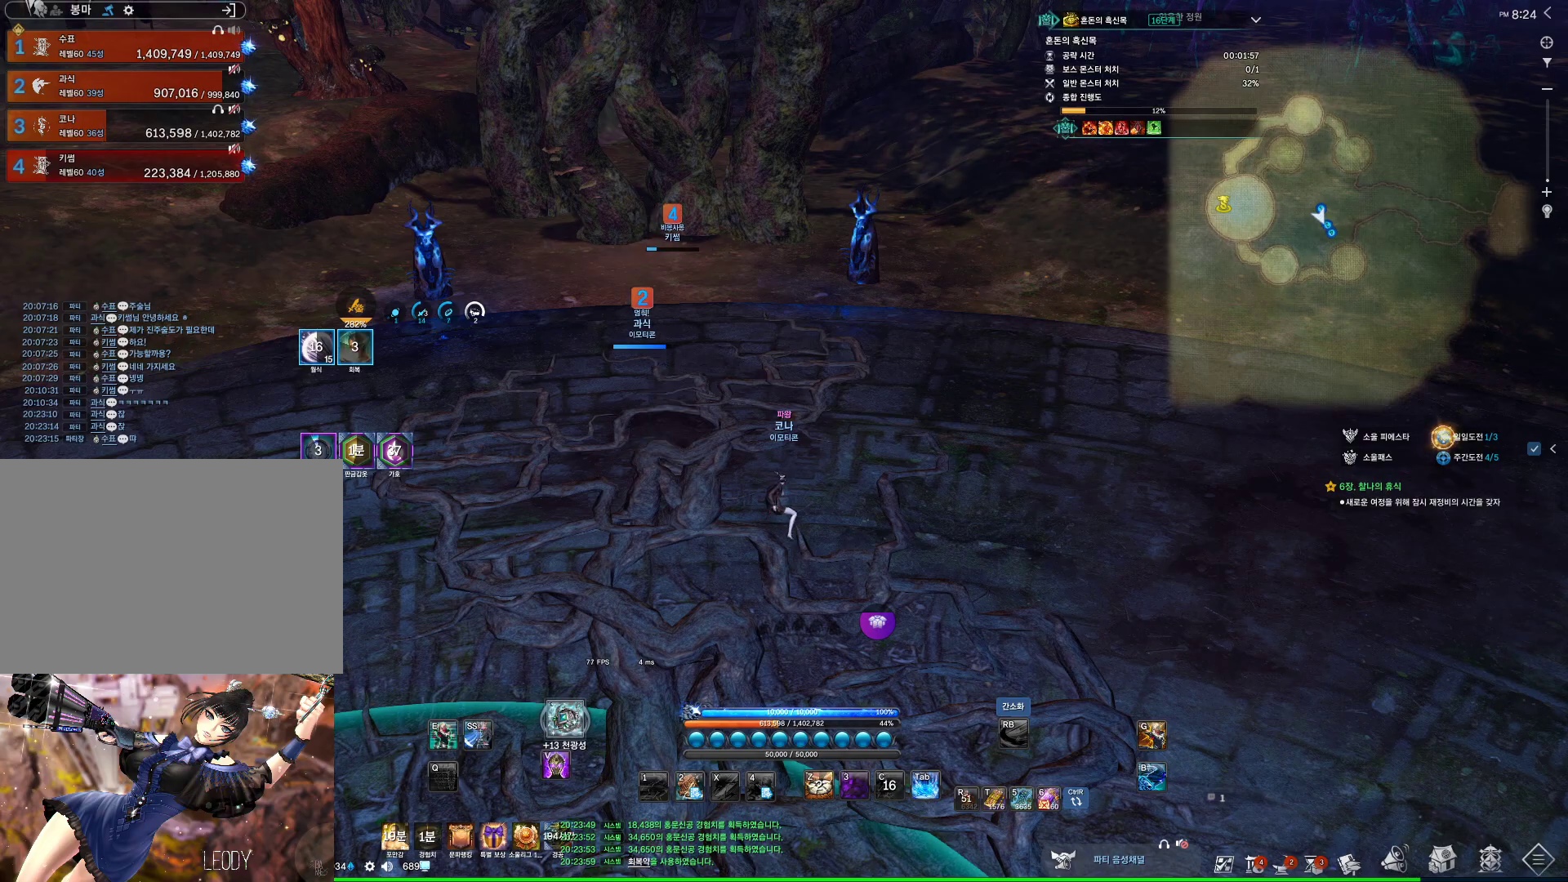
{"keys": ["a", "w"], "mouse": [], "events": [[100, "a", "down"], [100, "w", "down"], [200, "shift", "down"], [433, "shift", "up"]]}
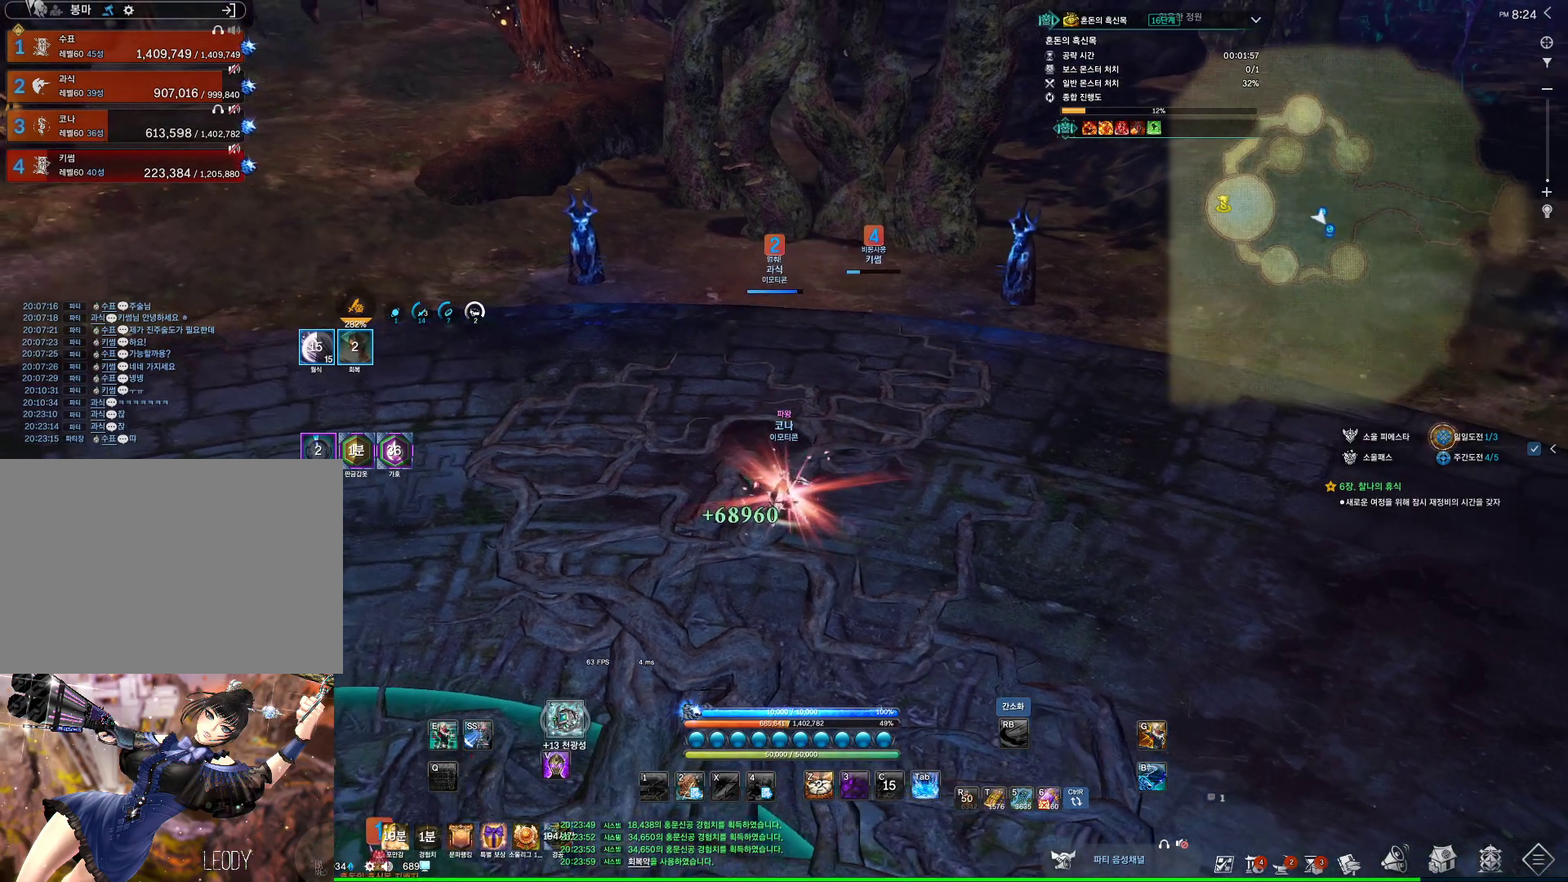
{"keys": ["w"], "mouse": [], "events": [[67, "a", "up"], [333, "shift", "down"], [500, "shift", "up"]]}
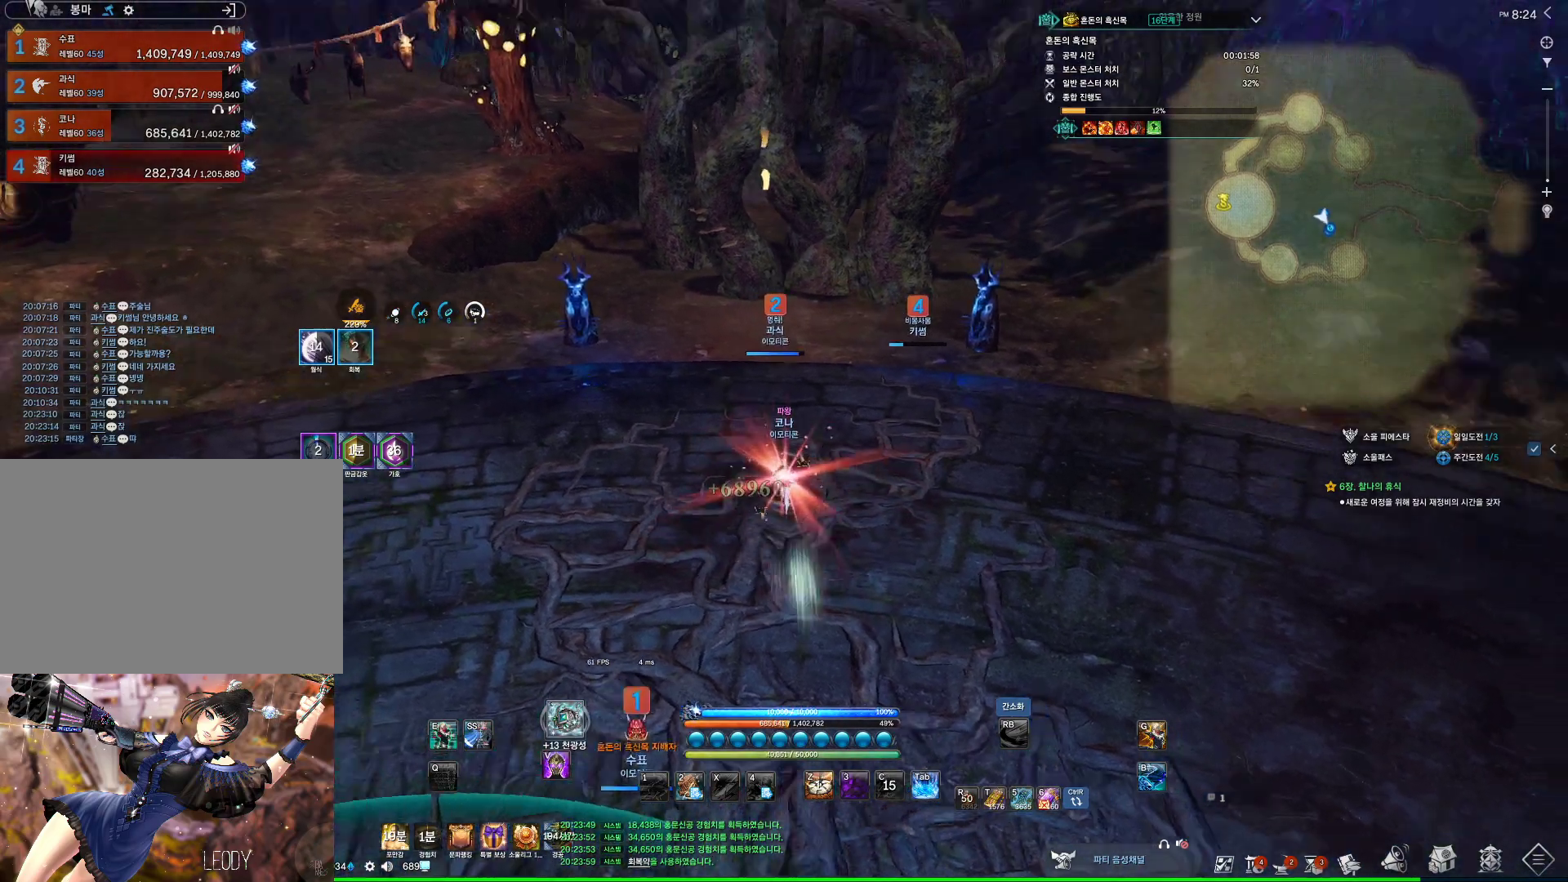
{"keys": ["a", "w"], "mouse": ["left", "right"], "events": [[367, "mouse_left", "down"], [367, "mouse_right", "down"], [467, "a", "down"]]}
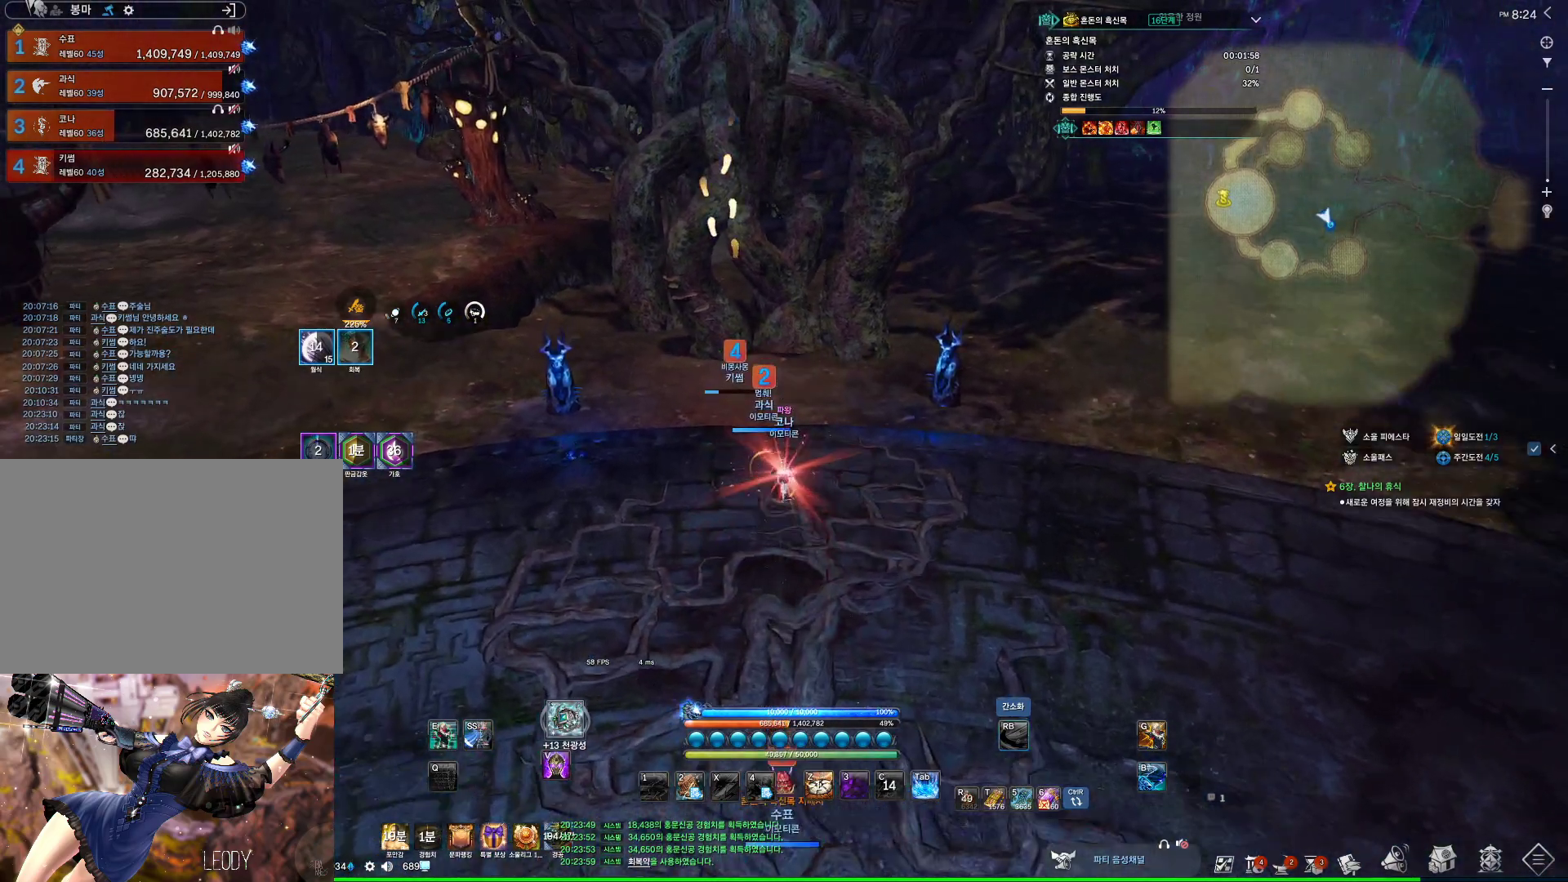
{"keys": ["d", "w"], "mouse": [], "events": [[33, "mouse_left", "up"], [33, "mouse_right", "up"], [100, "a", "up"], [167, "mouse_left", "down"], [167, "mouse_right", "down"], [200, "space", "down"], [300, "mouse_left", "up"], [300, "mouse_right", "up"], [400, "space", "up"], [433, "d", "down"]]}
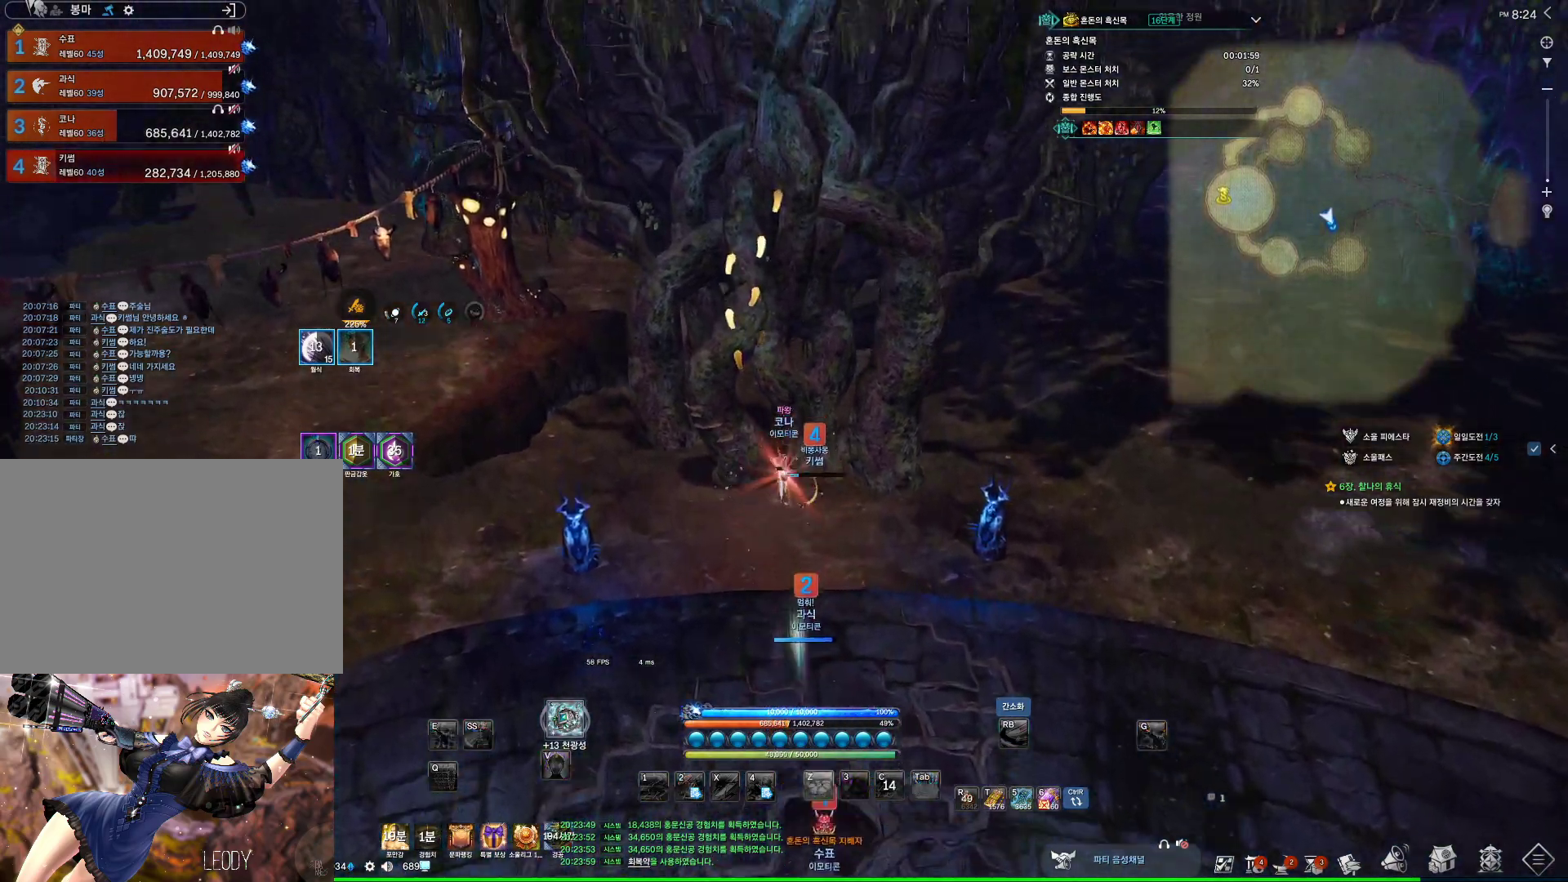
{"keys": ["alt", "w"], "mouse": ["left", "right"], "events": [[167, "alt", "down"], [300, "d", "up"], [500, "mouse_left", "down"], [500, "mouse_right", "down"]]}
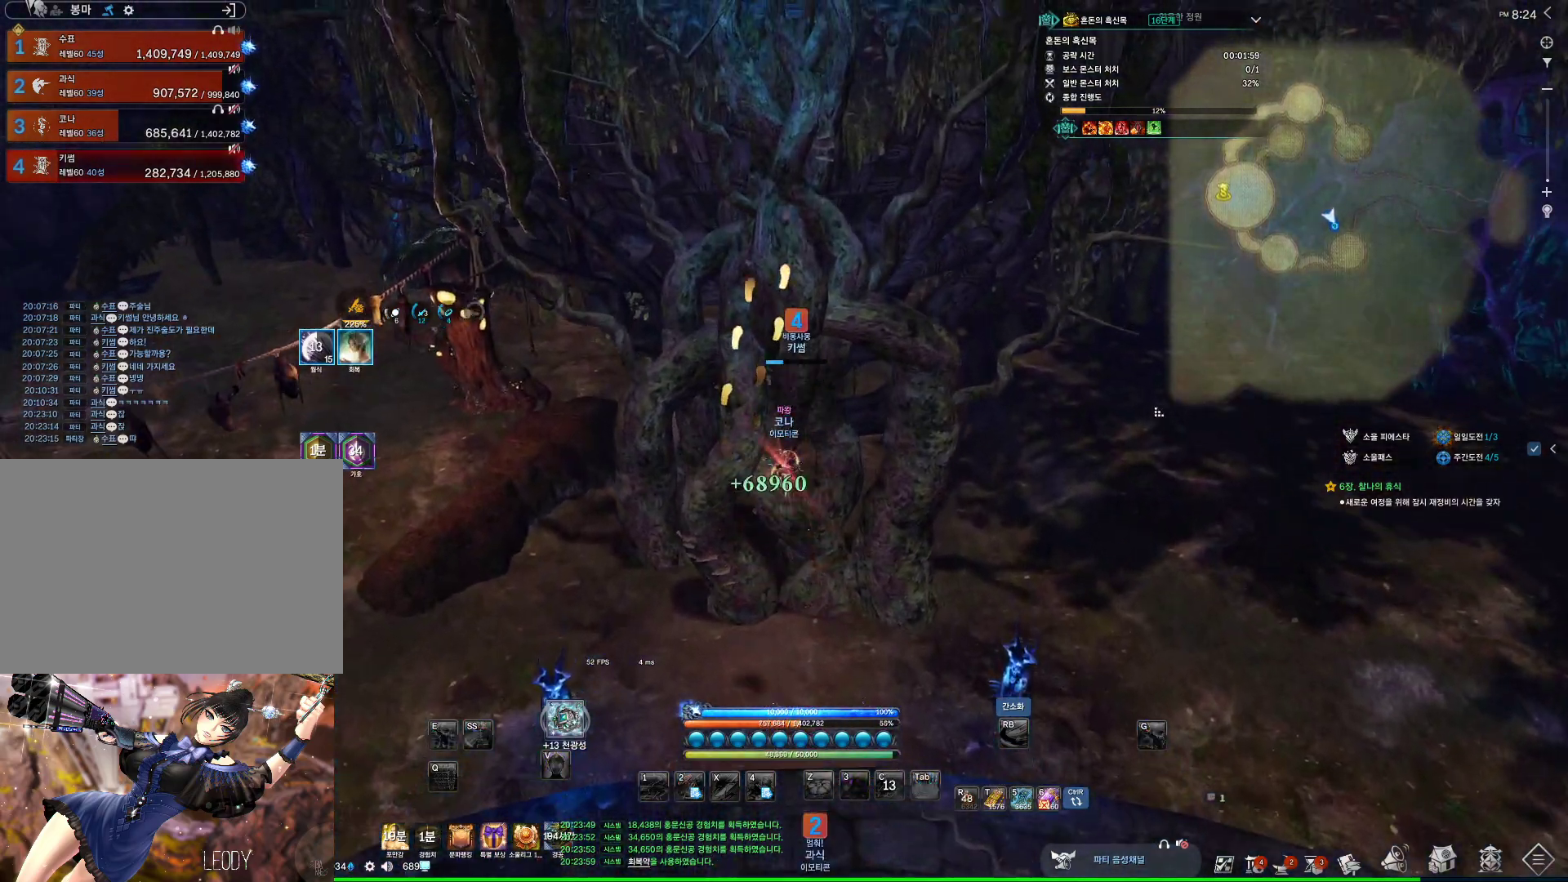
{"keys": ["alt", "w"], "mouse": [], "events": [[133, "mouse_left", "up"], [133, "mouse_right", "up"], [300, "mouse_right", "down"], [333, "mouse_left", "down"], [433, "mouse_right", "up"], [467, "mouse_left", "up"]]}
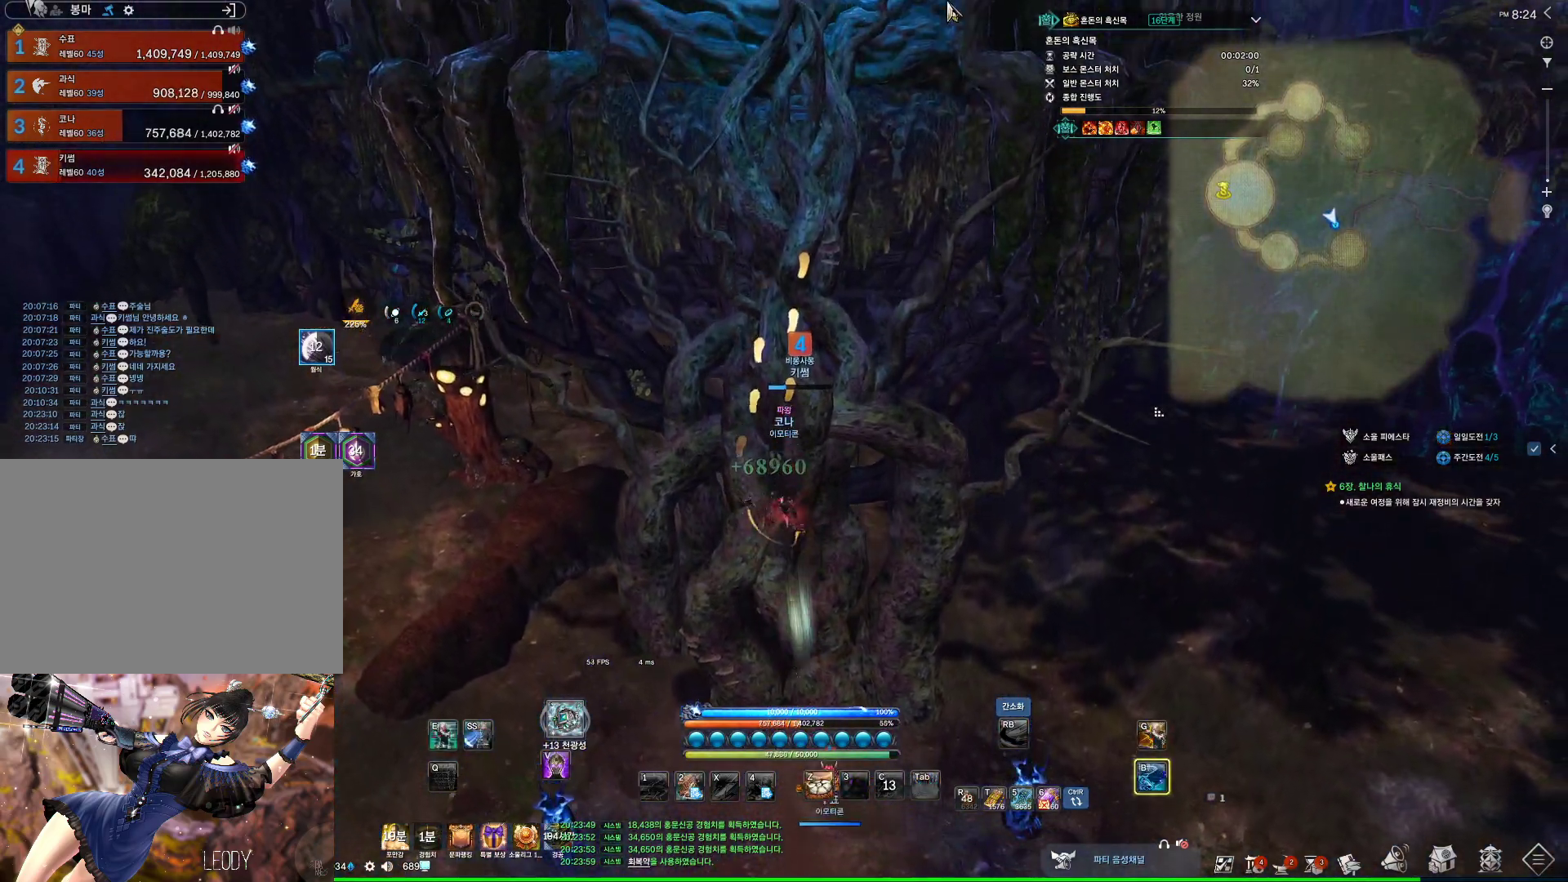
{"keys": ["alt", "w"], "mouse": [], "events": [[100, "alt", "up"], [267, "mouse_mb4", "down"], [367, "alt", "down"], [367, "mouse_mb4", "up"], [433, "mouse_mb4", "down"], [500, "mouse_mb4", "up"]]}
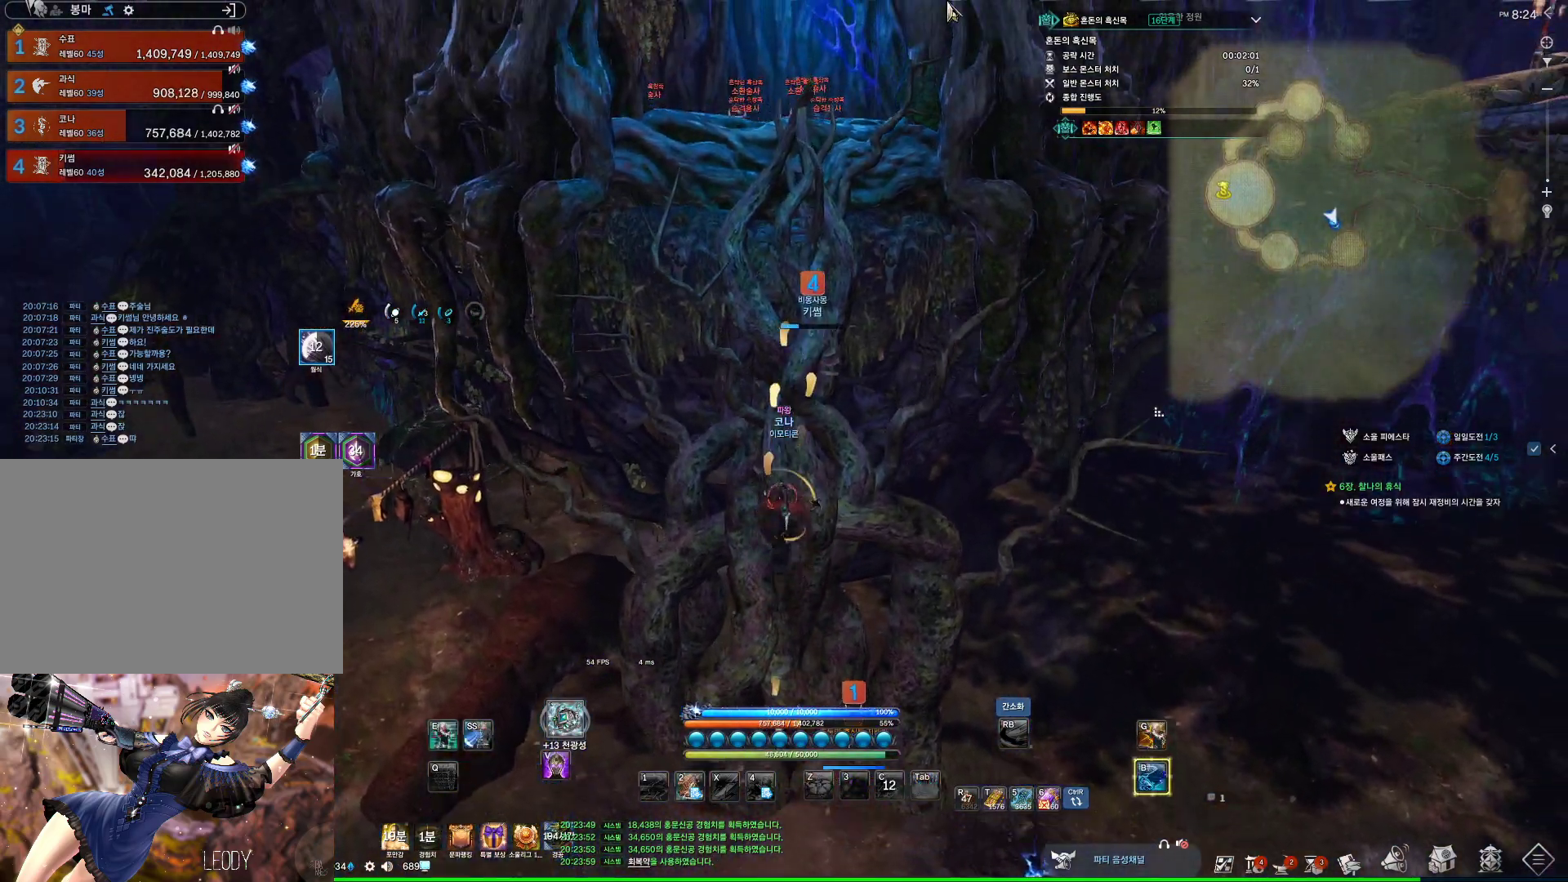
{"keys": ["alt", "w"], "mouse": [], "events": [[167, "d", "down"], [167, "mouse_mb4", "down"], [233, "mouse_mb4", "up"], [333, "d", "up"]]}
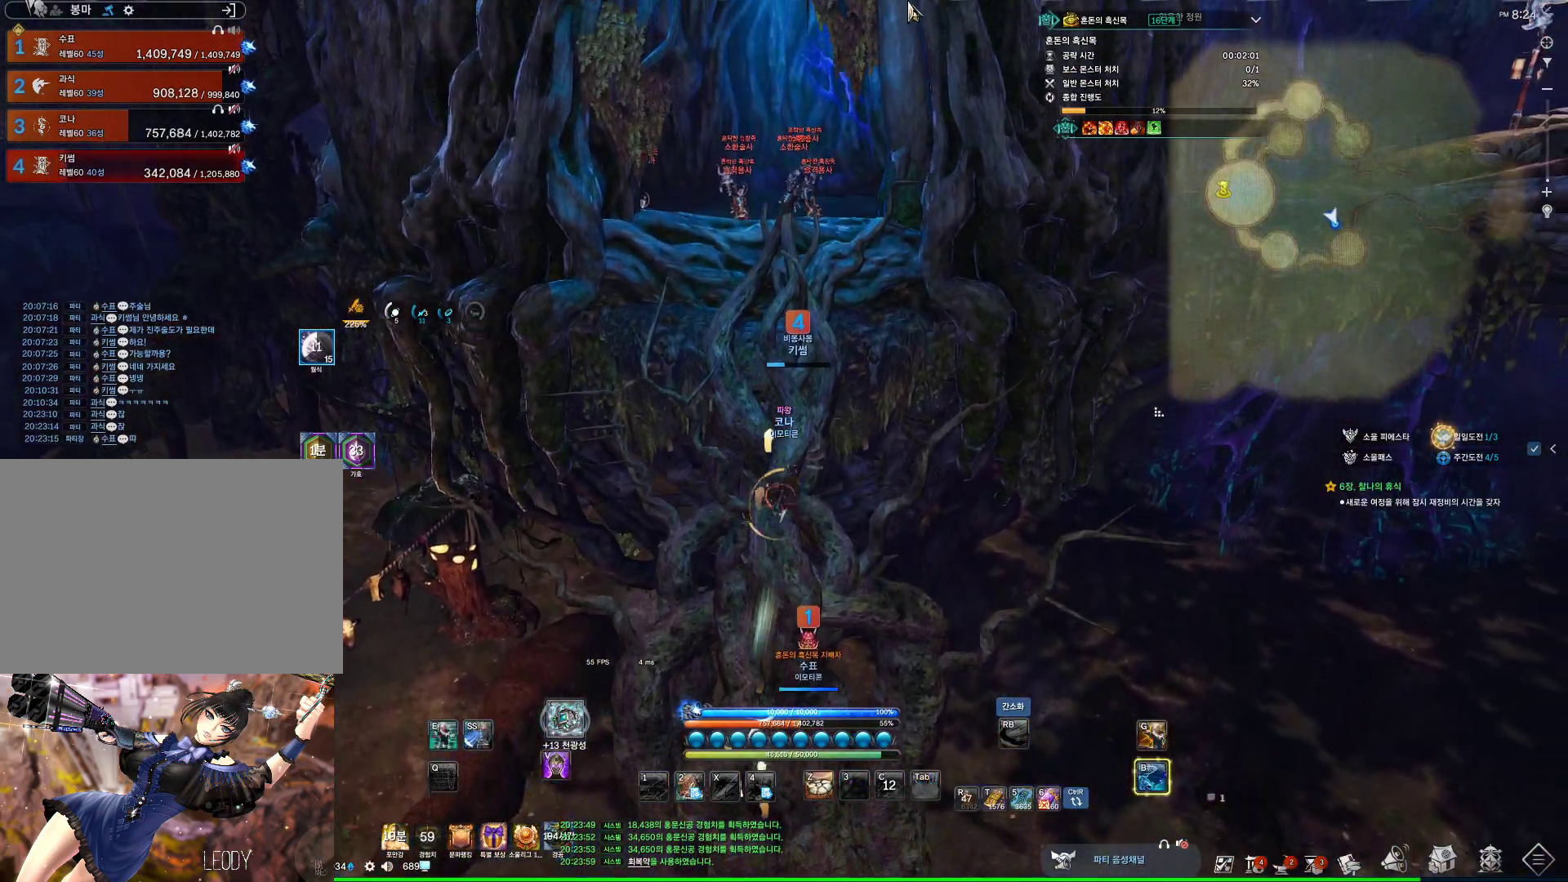
{"keys": ["alt", "w"], "mouse": [], "events": [[67, "mouse_left", "down"], [67, "mouse_right", "down"], [133, "mouse_left", "up"], [200, "mouse_right", "up"]]}